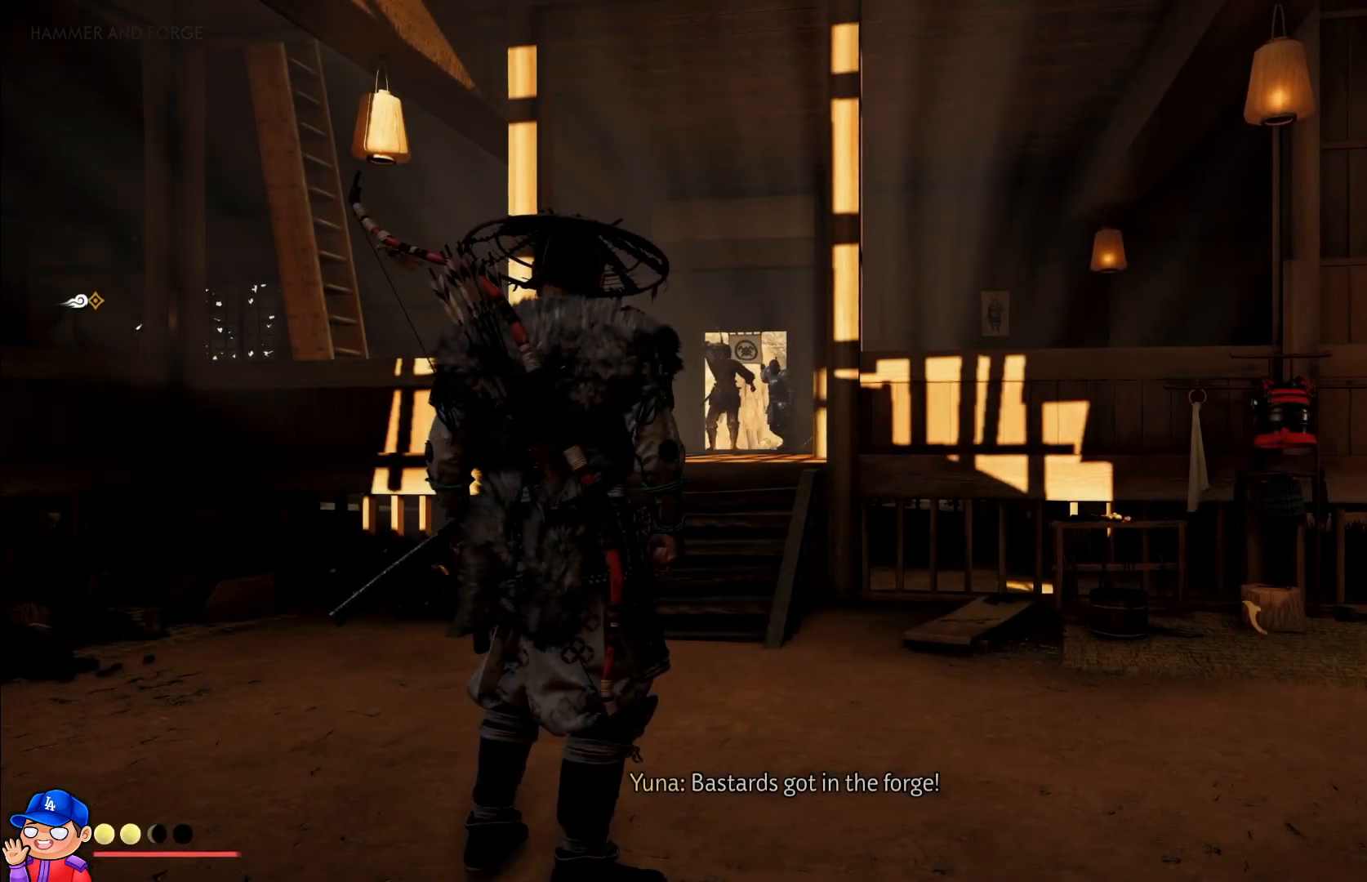
Gameplay with a controller (PlayStation layout); each line is a JSON object with the inputs held at the frame after it. "events" lists button and stick changes between this image and that frame as [ms after this image, input, new state], when the widget could be followed in between. Not read: L3 R3.
{"buttons": ["L2", "R2"], "left_stick": "center", "right_stick": "left", "events": [[33, "left_stick", "up"], [83, "right_stick", "down-left"], [133, "L2", "down"], [133, "right_stick", "left"], [167, "left_stick", "center"], [183, "R2", "down"]]}
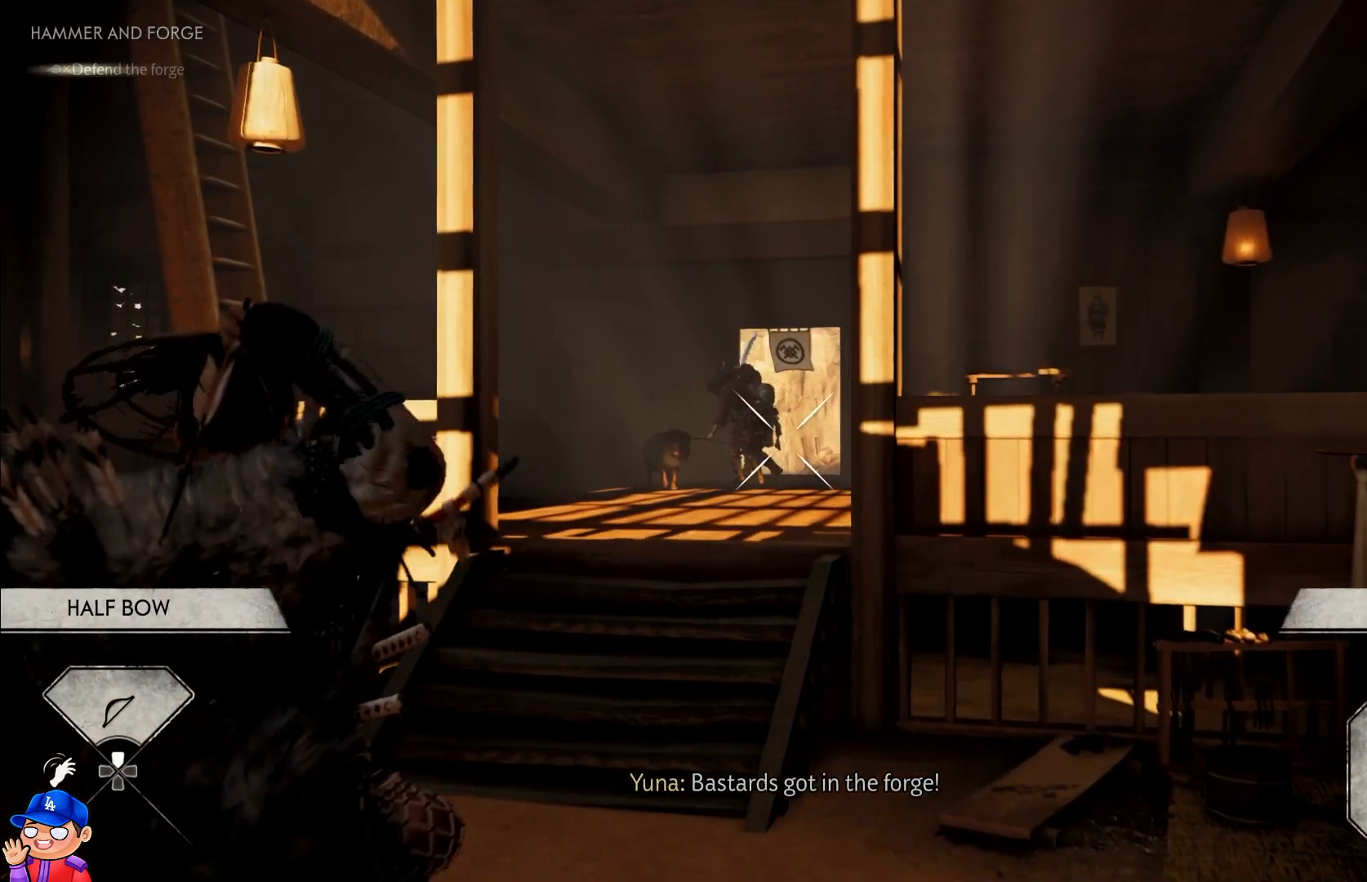
{"buttons": ["L2", "R2"], "left_stick": "center", "right_stick": "left", "events": [[167, "right_stick", "up"], [383, "right_stick", "center"], [433, "right_stick", "left"]]}
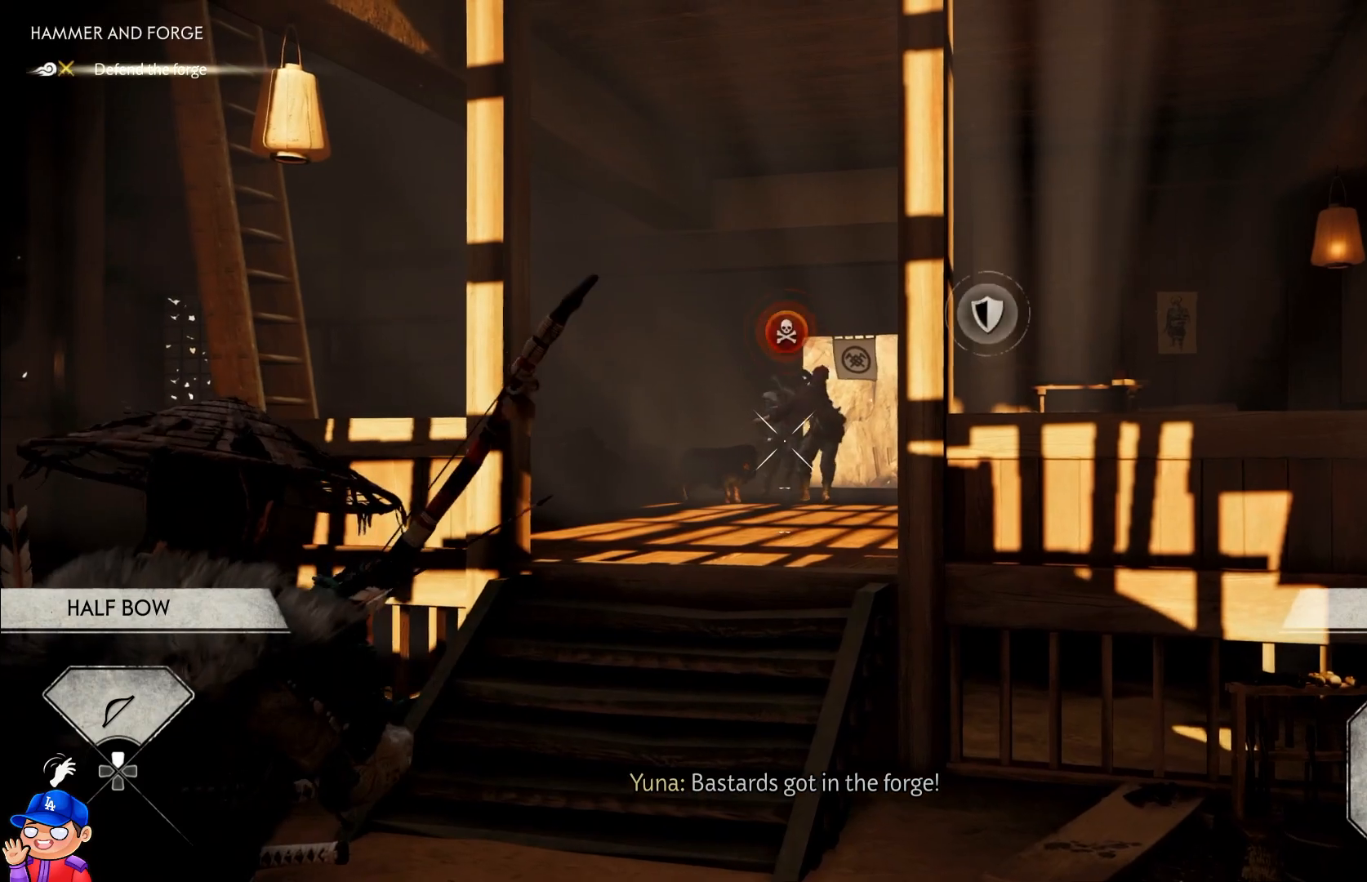
{"buttons": ["L2", "R2"], "left_stick": "center", "right_stick": "left", "events": [[33, "right_stick", "down-left"], [217, "right_stick", "center"], [333, "right_stick", "left"]]}
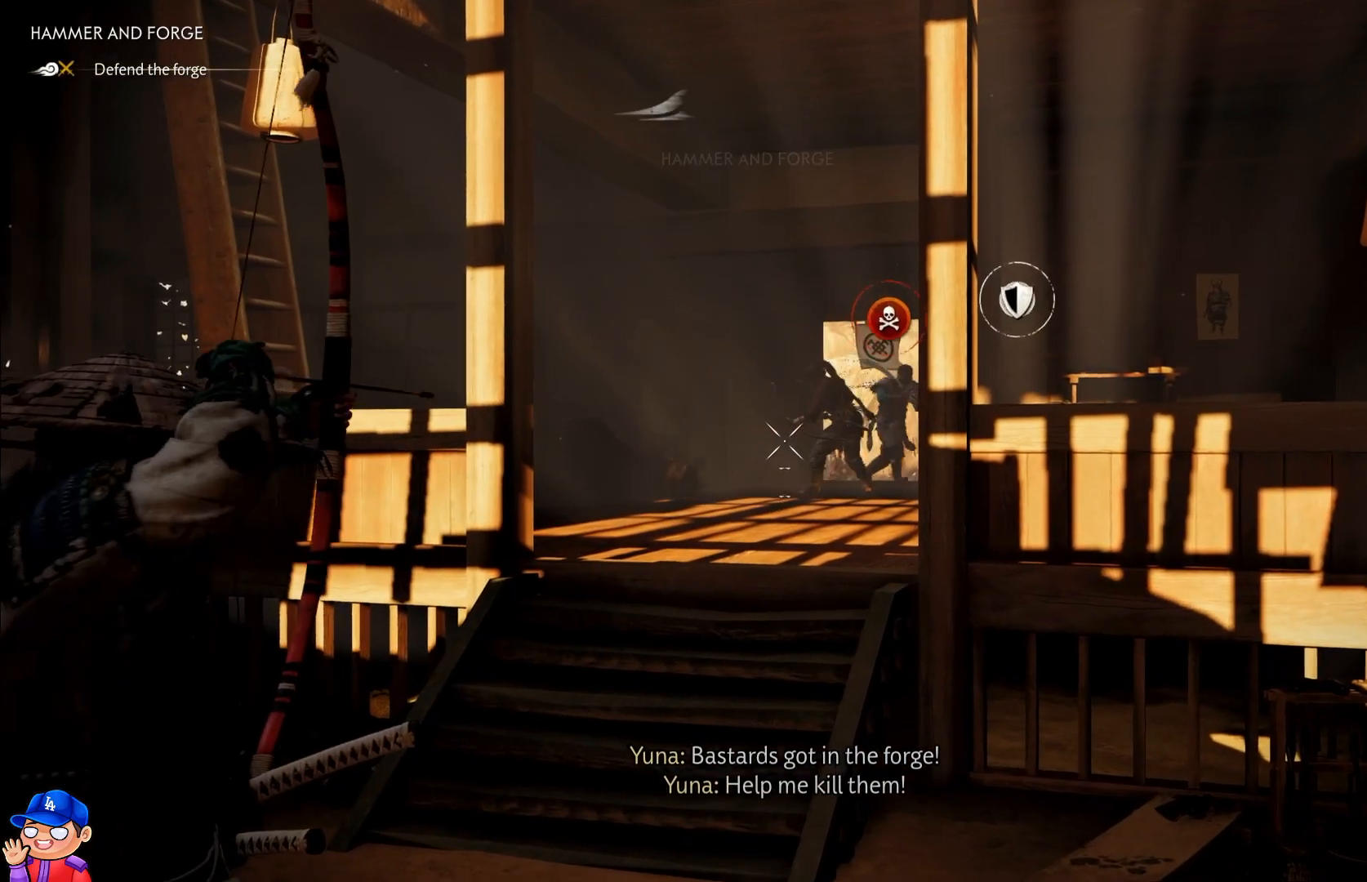
{"buttons": ["L2", "R2"], "left_stick": "left", "right_stick": "up-right", "events": [[200, "right_stick", "up-right"], [483, "left_stick", "left"]]}
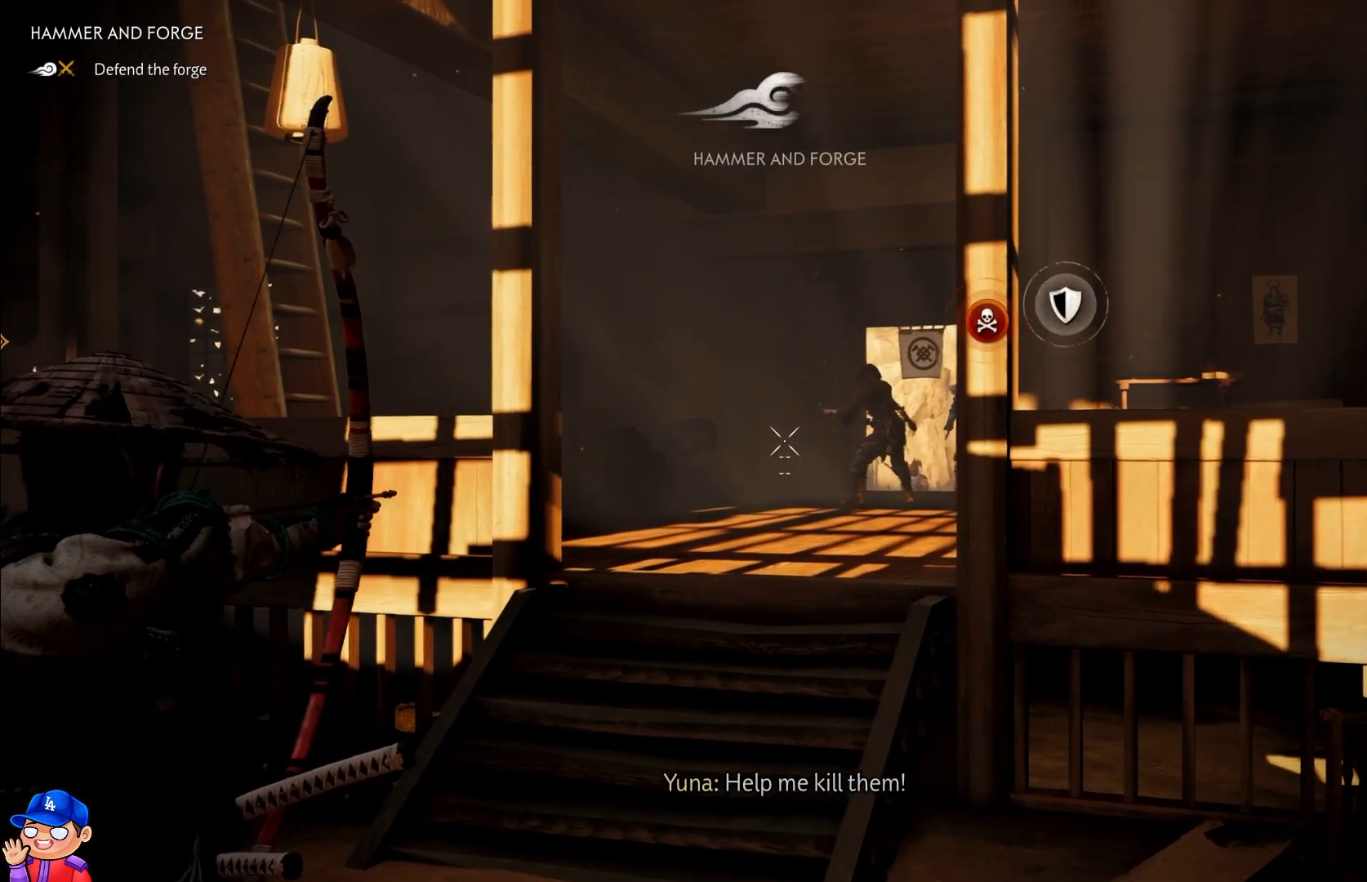
{"buttons": ["L2", "R2"], "left_stick": "left", "right_stick": "center", "events": [[317, "right_stick", "left"], [383, "right_stick", "center"]]}
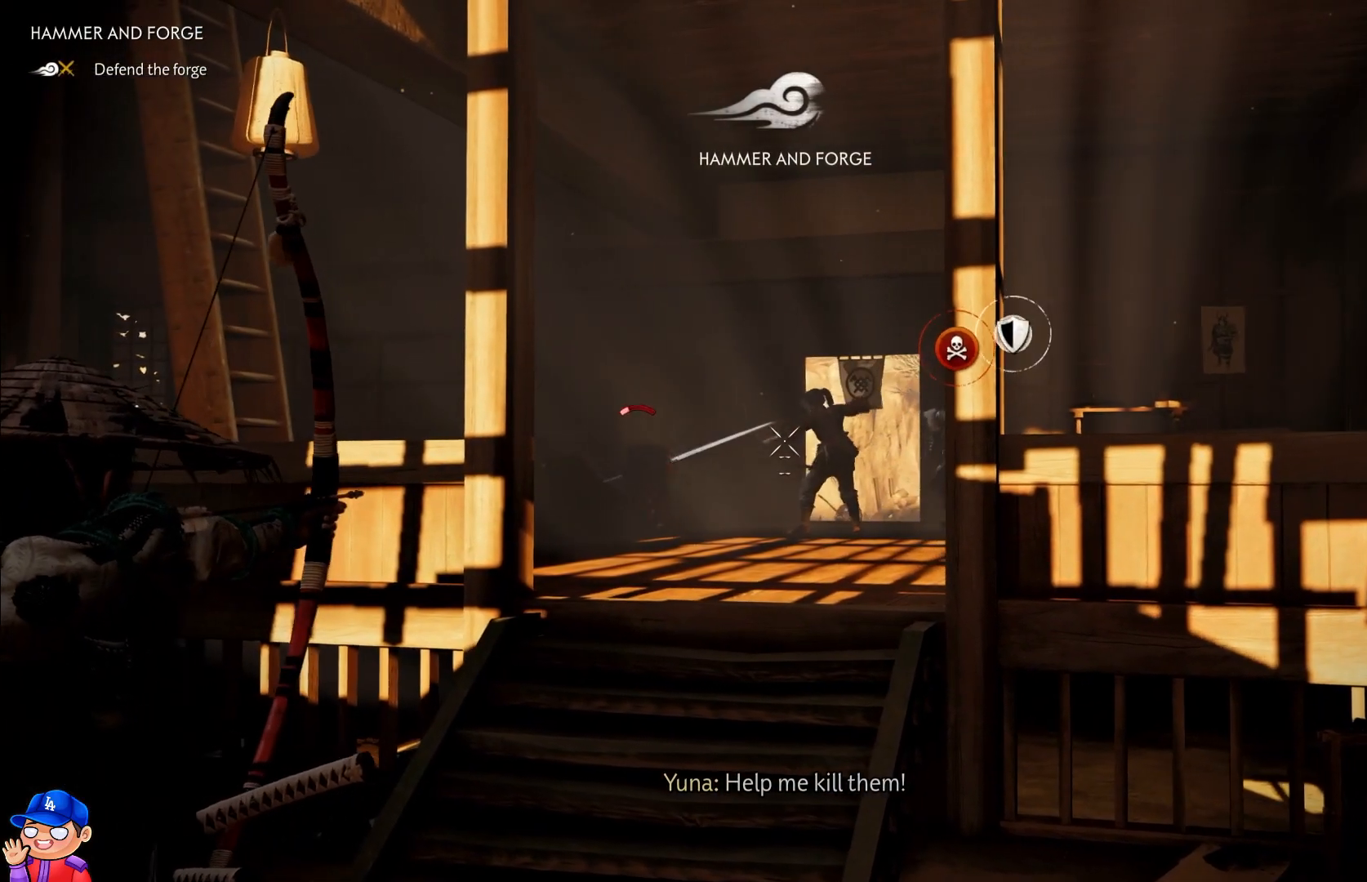
{"buttons": ["L2", "R2"], "left_stick": "left", "right_stick": "up-right", "events": [[17, "right_stick", "down-left"], [167, "right_stick", "left"], [183, "left_stick", "center"], [483, "left_stick", "left"], [483, "right_stick", "up-right"]]}
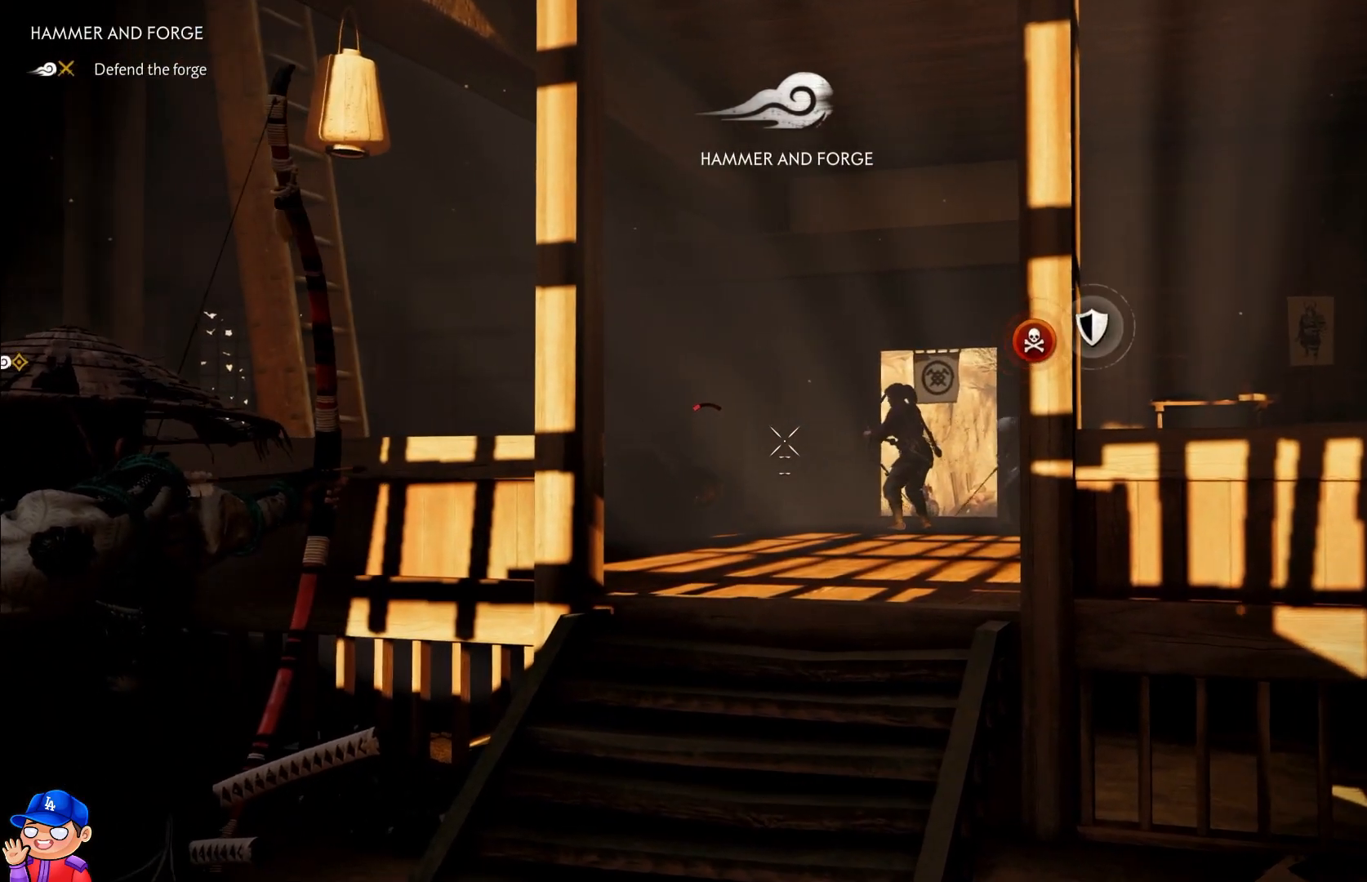
{"buttons": ["L2", "R2"], "left_stick": "left", "right_stick": "right", "events": [[33, "right_stick", "right"]]}
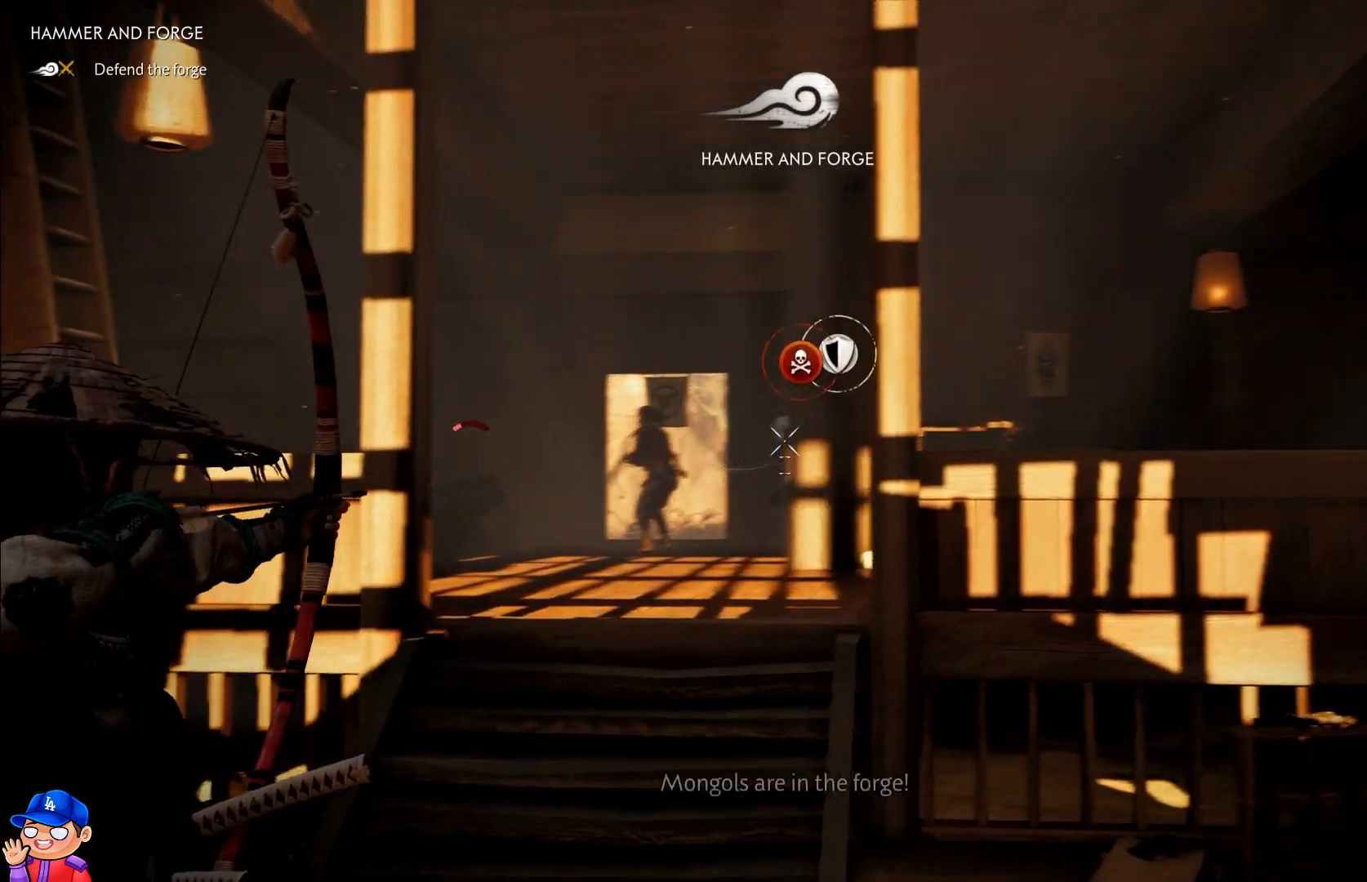
{"buttons": ["L2", "R2"], "left_stick": "left", "right_stick": "left", "events": [[50, "right_stick", "up-right"], [67, "left_stick", "up-left"], [200, "right_stick", "up"], [250, "left_stick", "left"], [433, "right_stick", "left"]]}
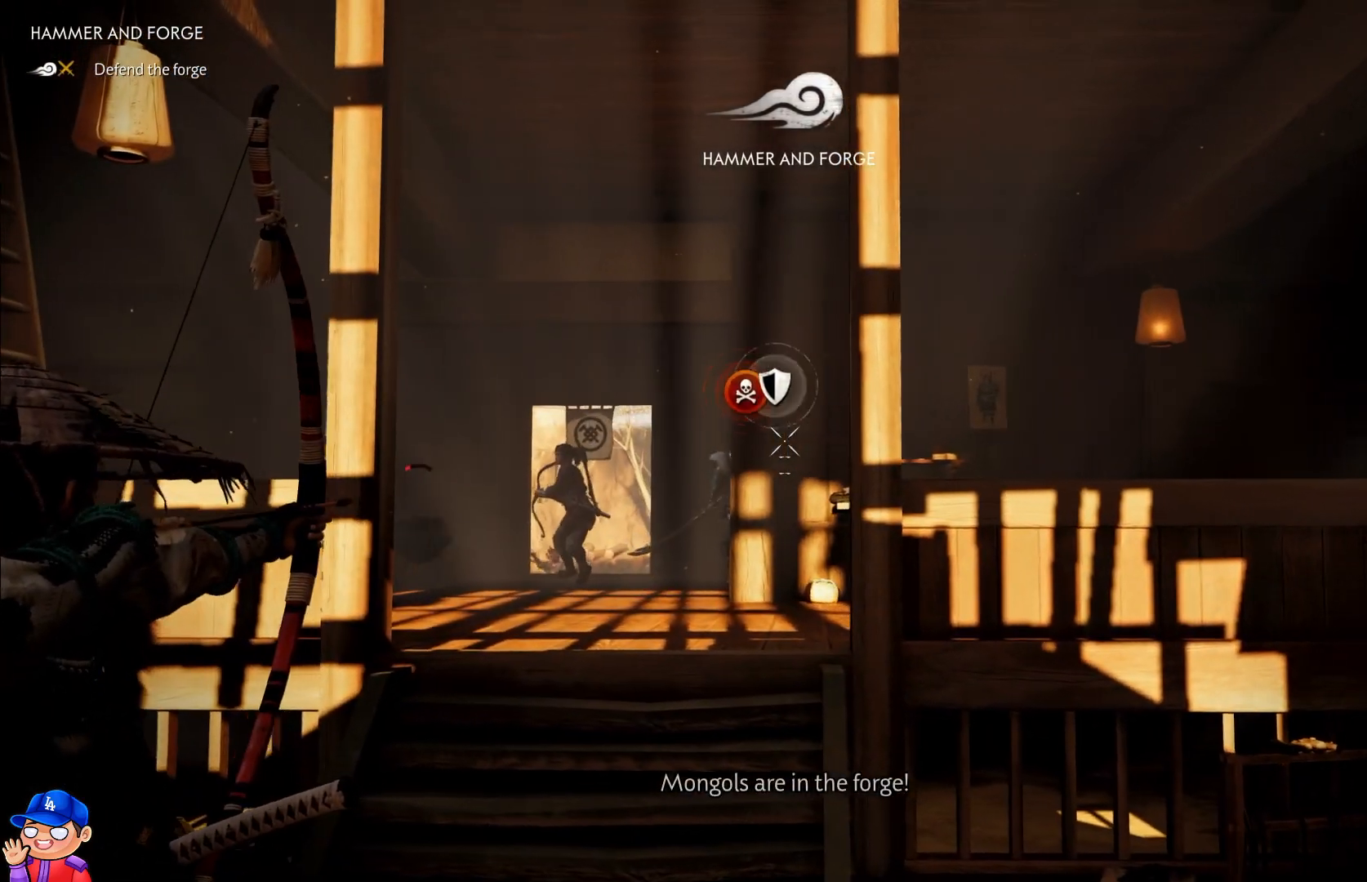
{"buttons": ["L2", "R2"], "left_stick": "up-left", "right_stick": "center", "events": [[200, "right_stick", "center"], [300, "right_stick", "left"], [450, "left_stick", "up-left"], [467, "right_stick", "center"]]}
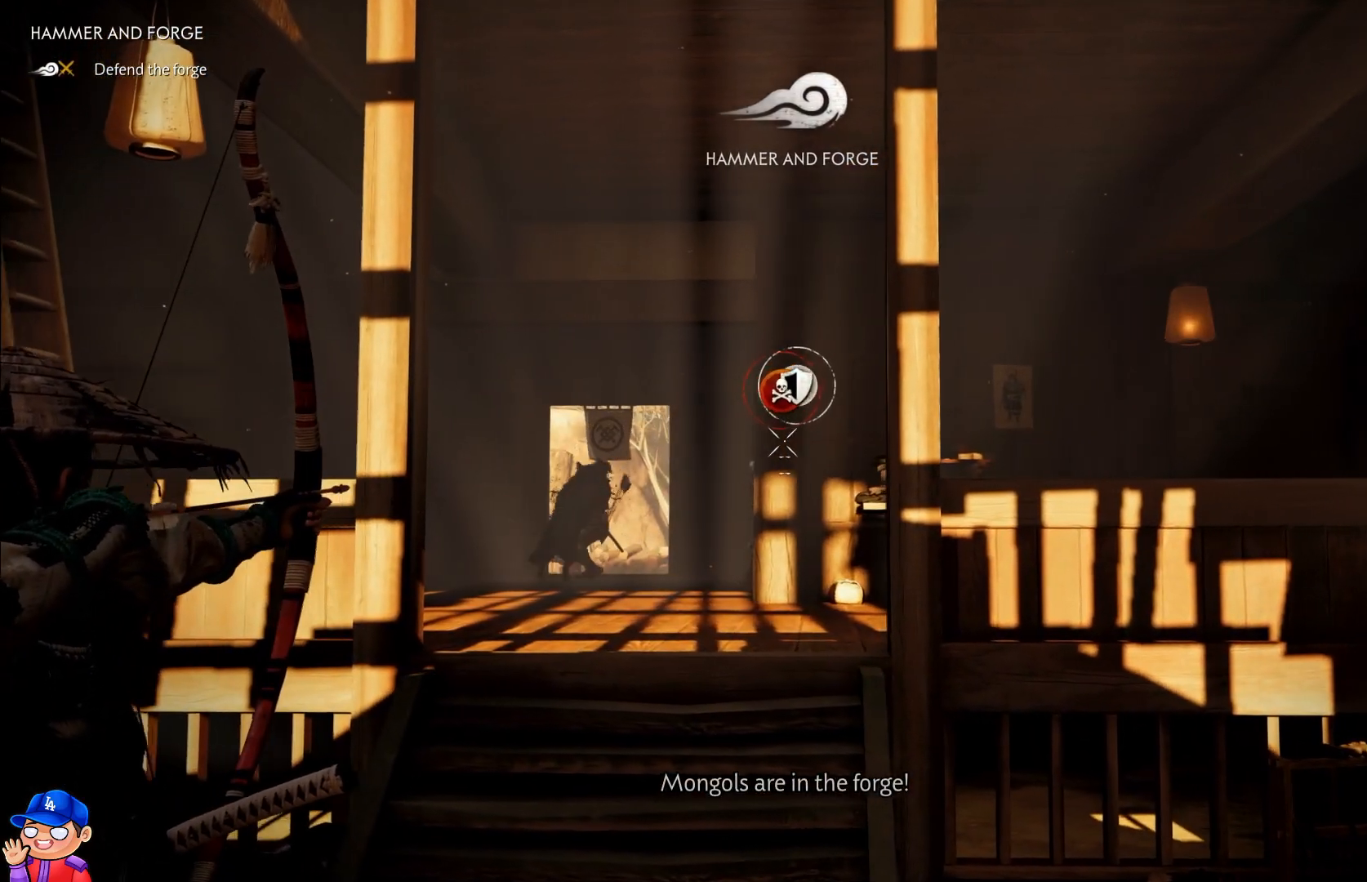
{"buttons": ["L2", "R2"], "left_stick": "up-left", "right_stick": "center", "events": [[100, "right_stick", "left"], [433, "right_stick", "center"]]}
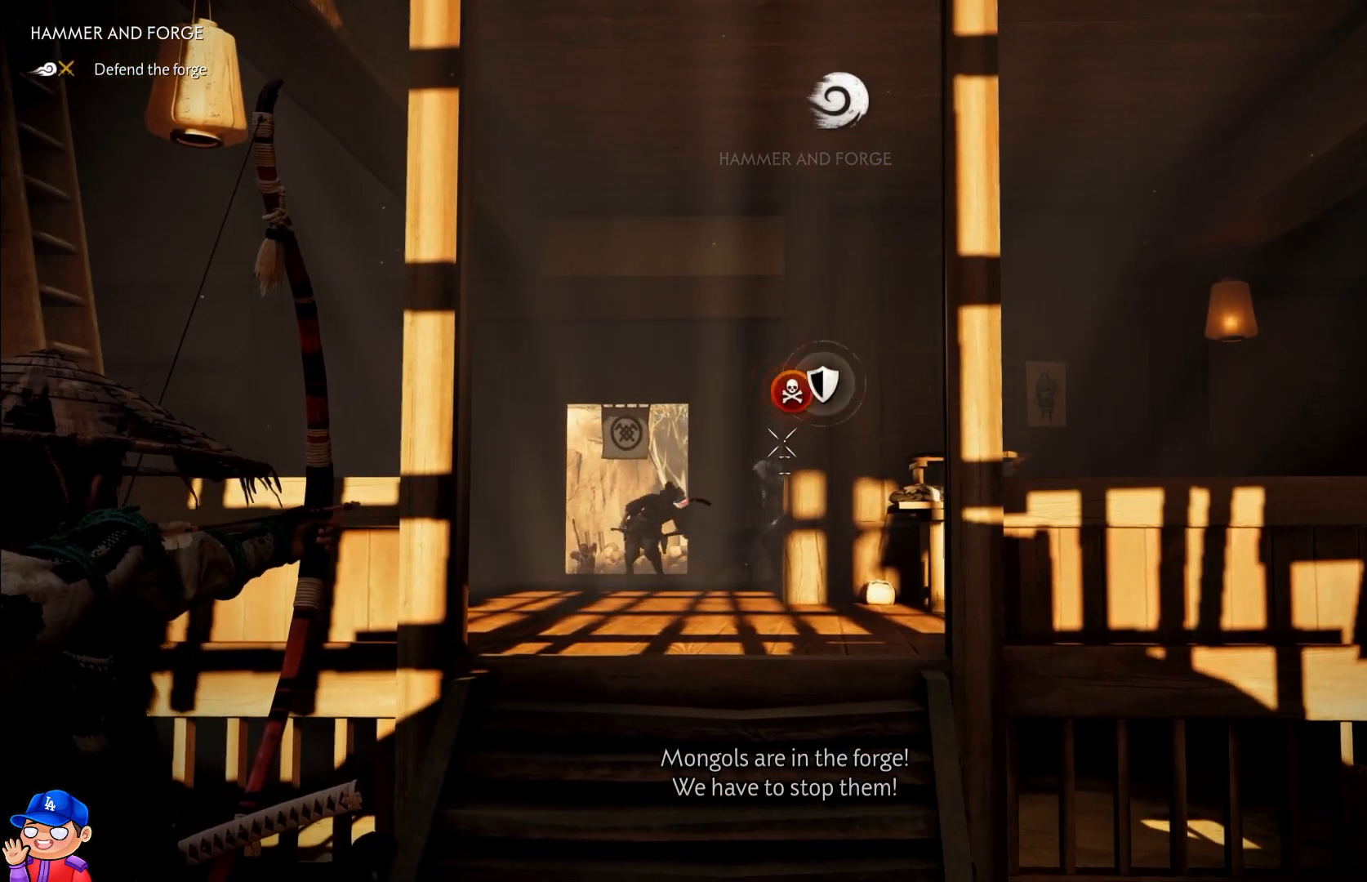
{"buttons": [], "left_stick": "center", "right_stick": "center", "events": [[133, "right_stick", "down"], [350, "right_stick", "center"], [367, "R2", "up"], [367, "left_stick", "center"], [417, "L2", "up"]]}
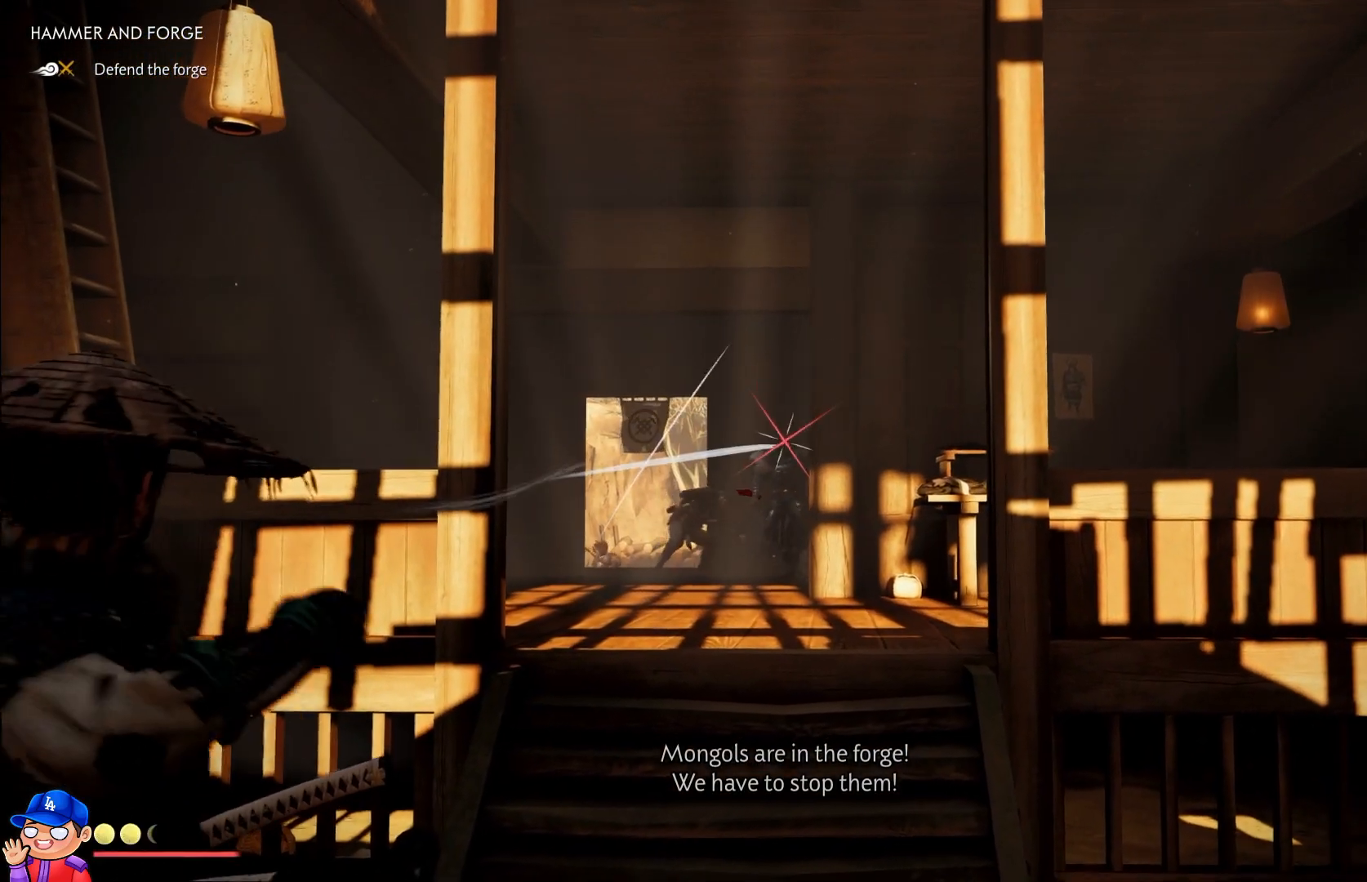
{"buttons": [], "left_stick": "up", "right_stick": "down", "events": [[200, "left_stick", "up"], [450, "right_stick", "down"]]}
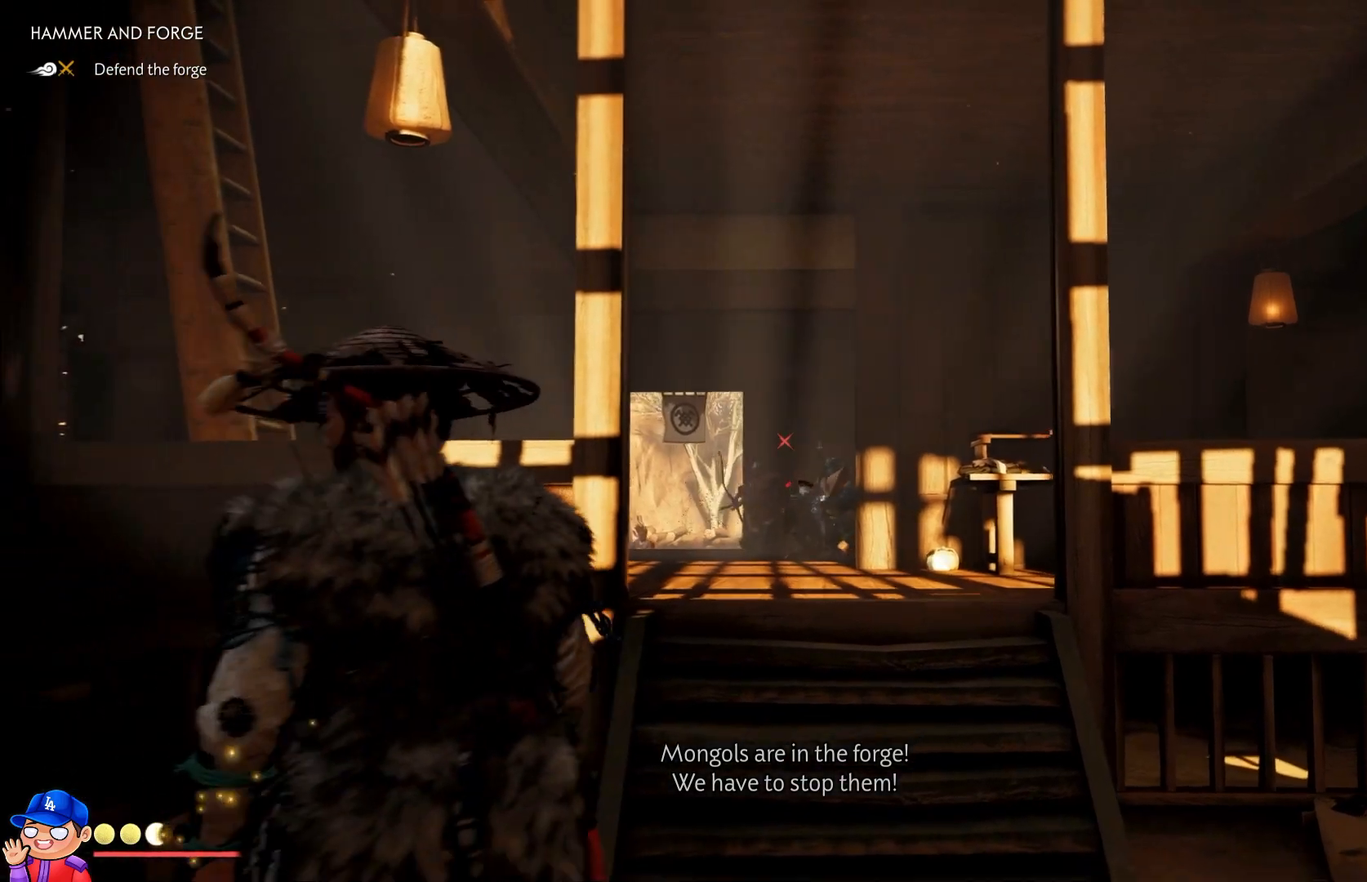
{"buttons": ["L2", "R2"], "left_stick": "up-right", "right_stick": "down", "events": [[67, "L2", "down"], [67, "R2", "down"], [117, "left_stick", "up-right"]]}
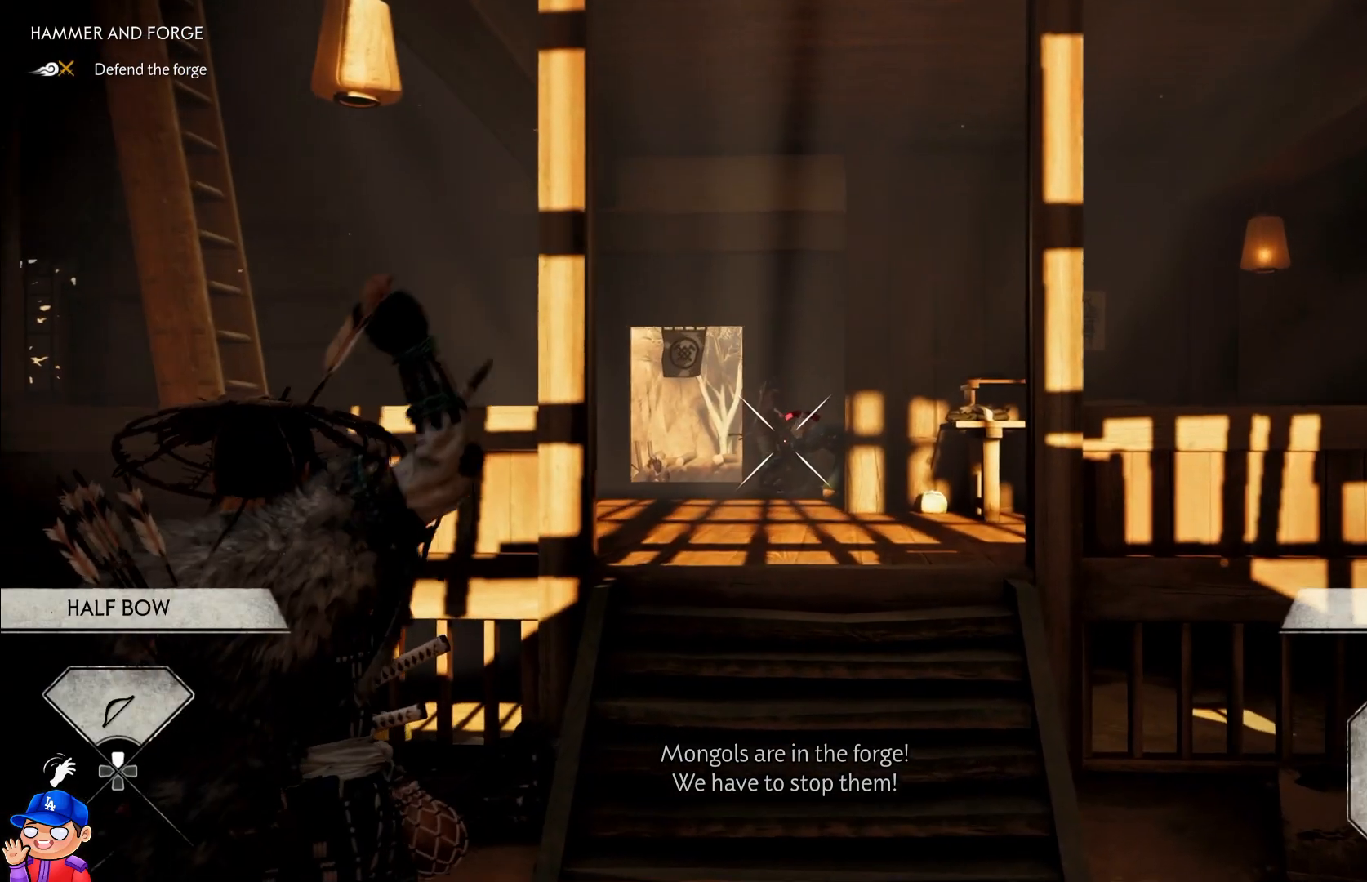
{"buttons": [], "left_stick": "center", "right_stick": "center", "events": [[17, "left_stick", "center"], [17, "right_stick", "center"], [267, "right_stick", "up"], [317, "right_stick", "center"], [433, "R2", "up"], [467, "L2", "up"]]}
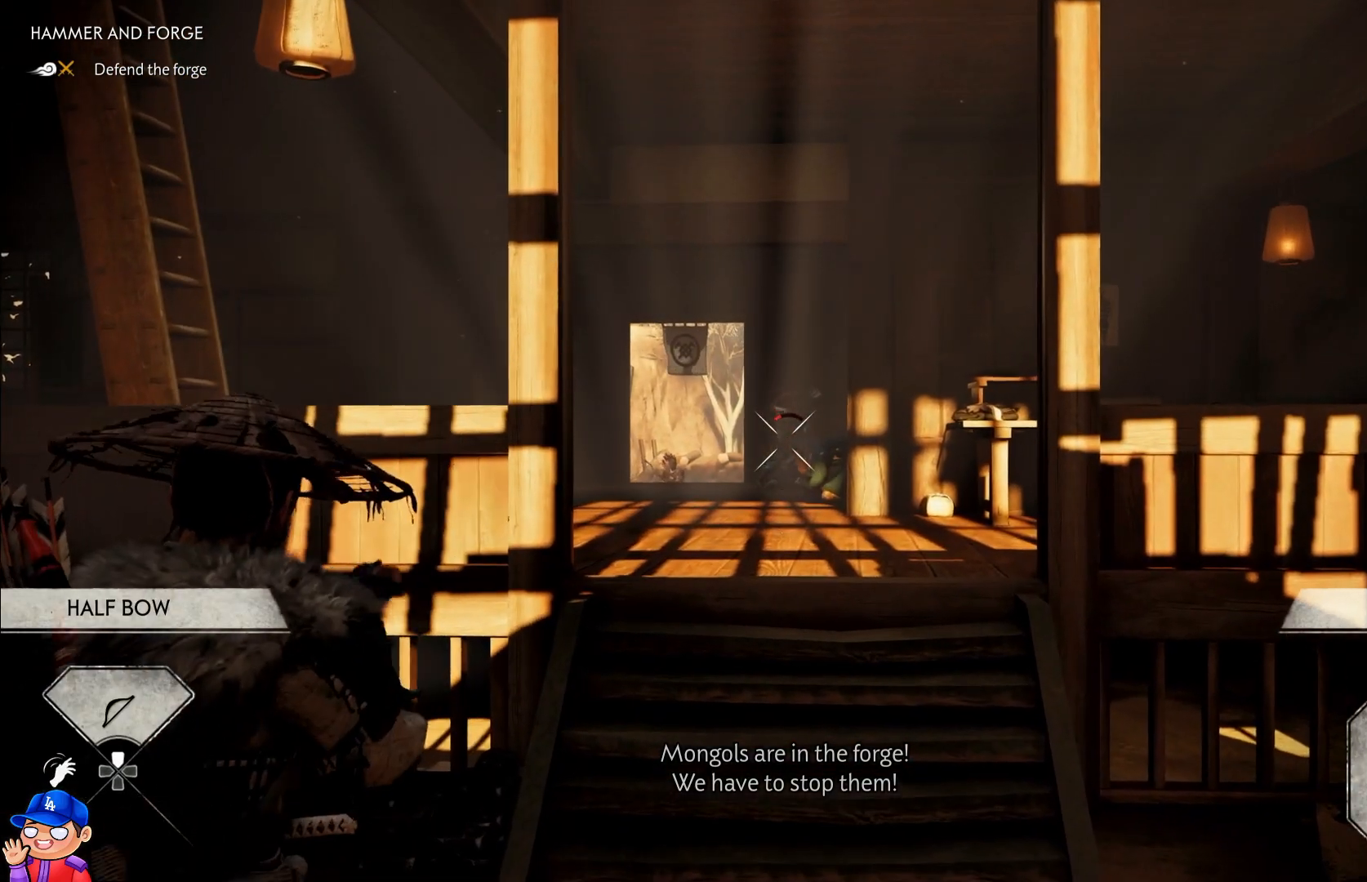
{"buttons": ["L2", "R2"], "left_stick": "up-right", "right_stick": "left", "events": [[167, "left_stick", "right"], [333, "L2", "down"], [367, "left_stick", "up"], [383, "right_stick", "left"], [400, "R2", "down"], [467, "left_stick", "up-right"]]}
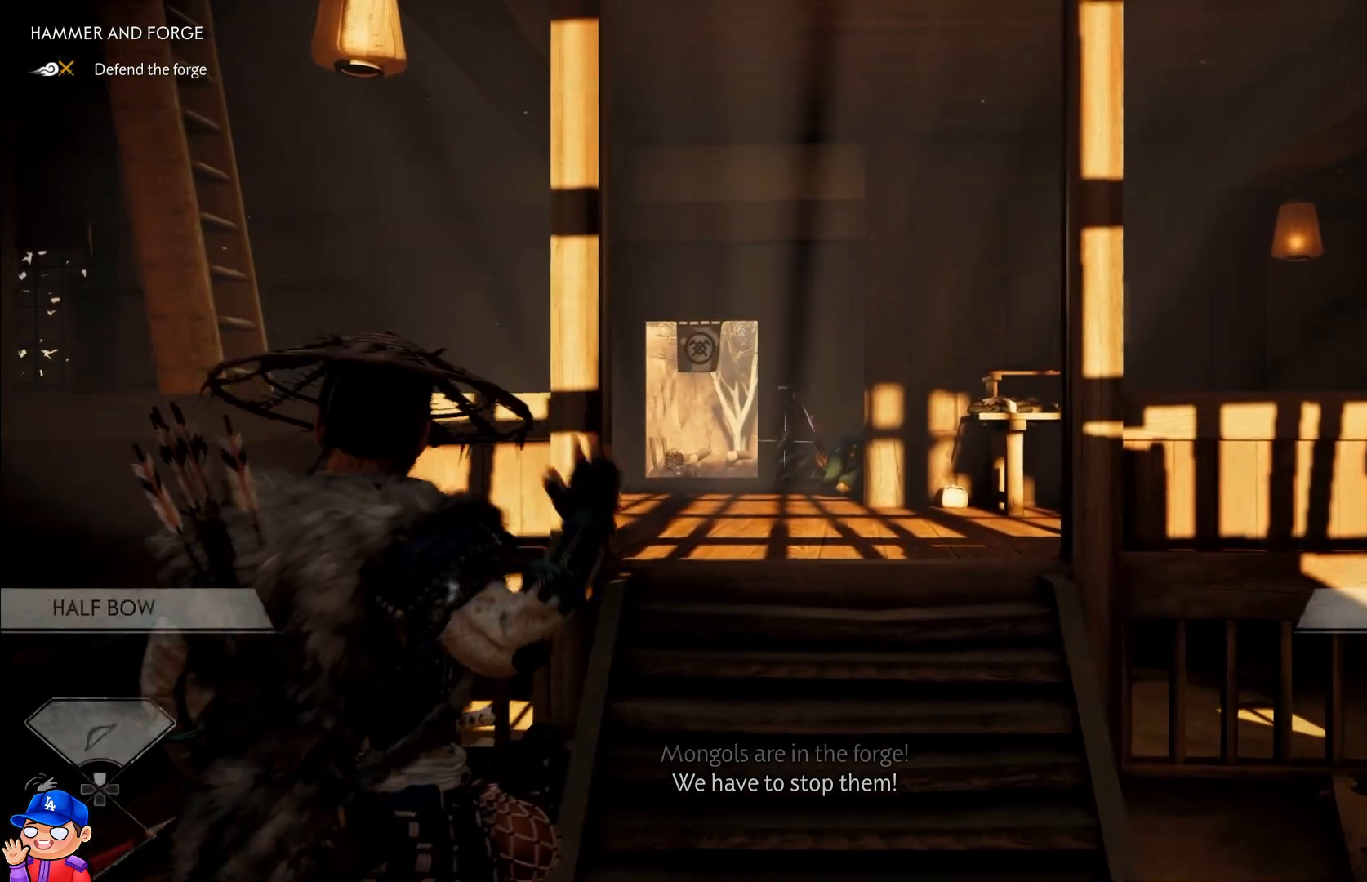
{"buttons": ["L2", "R2"], "left_stick": "up-right", "right_stick": "down-left", "events": [[50, "right_stick", "center"], [100, "left_stick", "center"], [250, "left_stick", "right"], [267, "right_stick", "down-left"], [350, "left_stick", "up-right"]]}
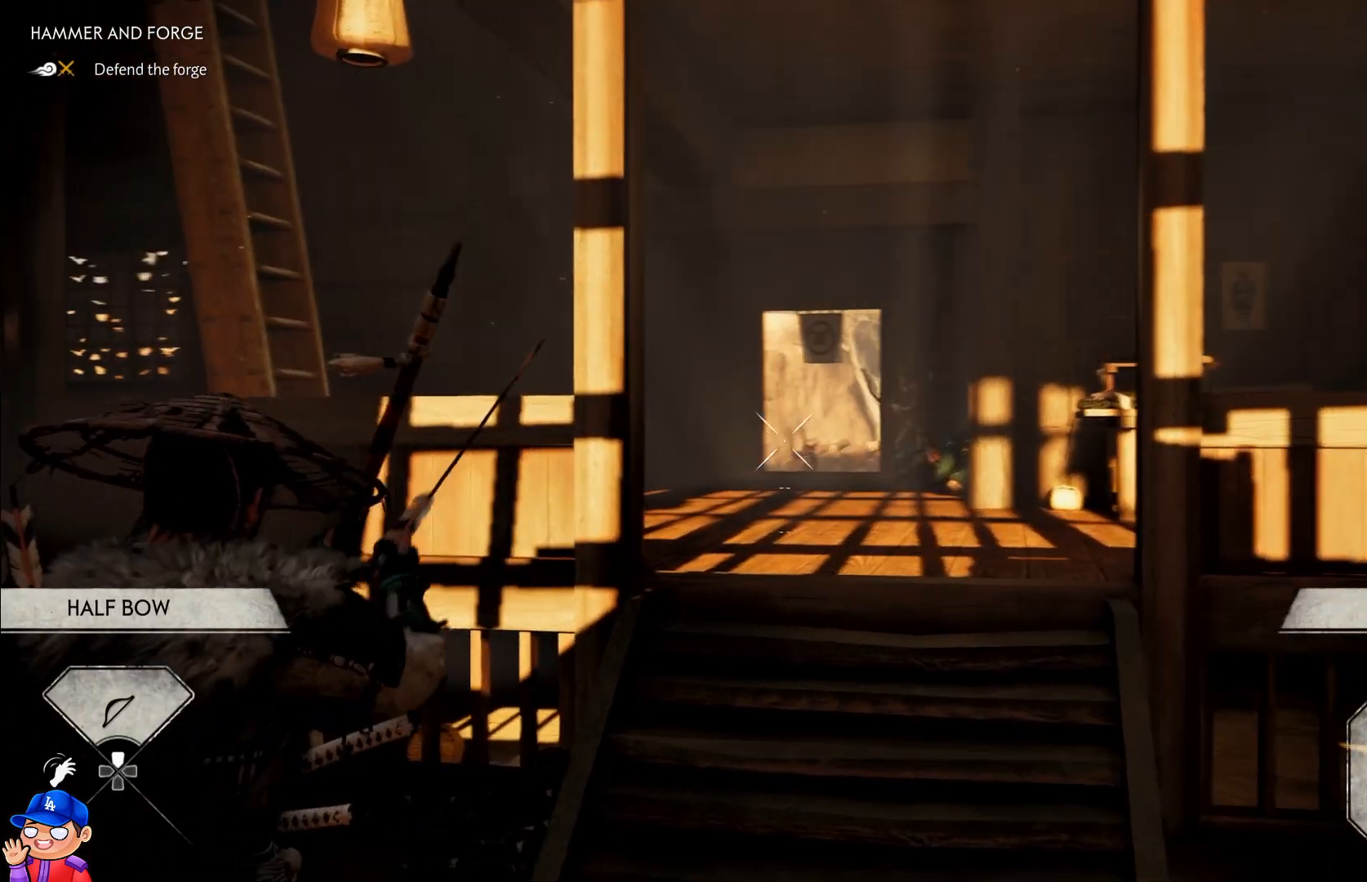
{"buttons": ["L2", "R2"], "left_stick": "center", "right_stick": "center", "events": [[50, "left_stick", "center"], [83, "right_stick", "right"], [333, "right_stick", "center"]]}
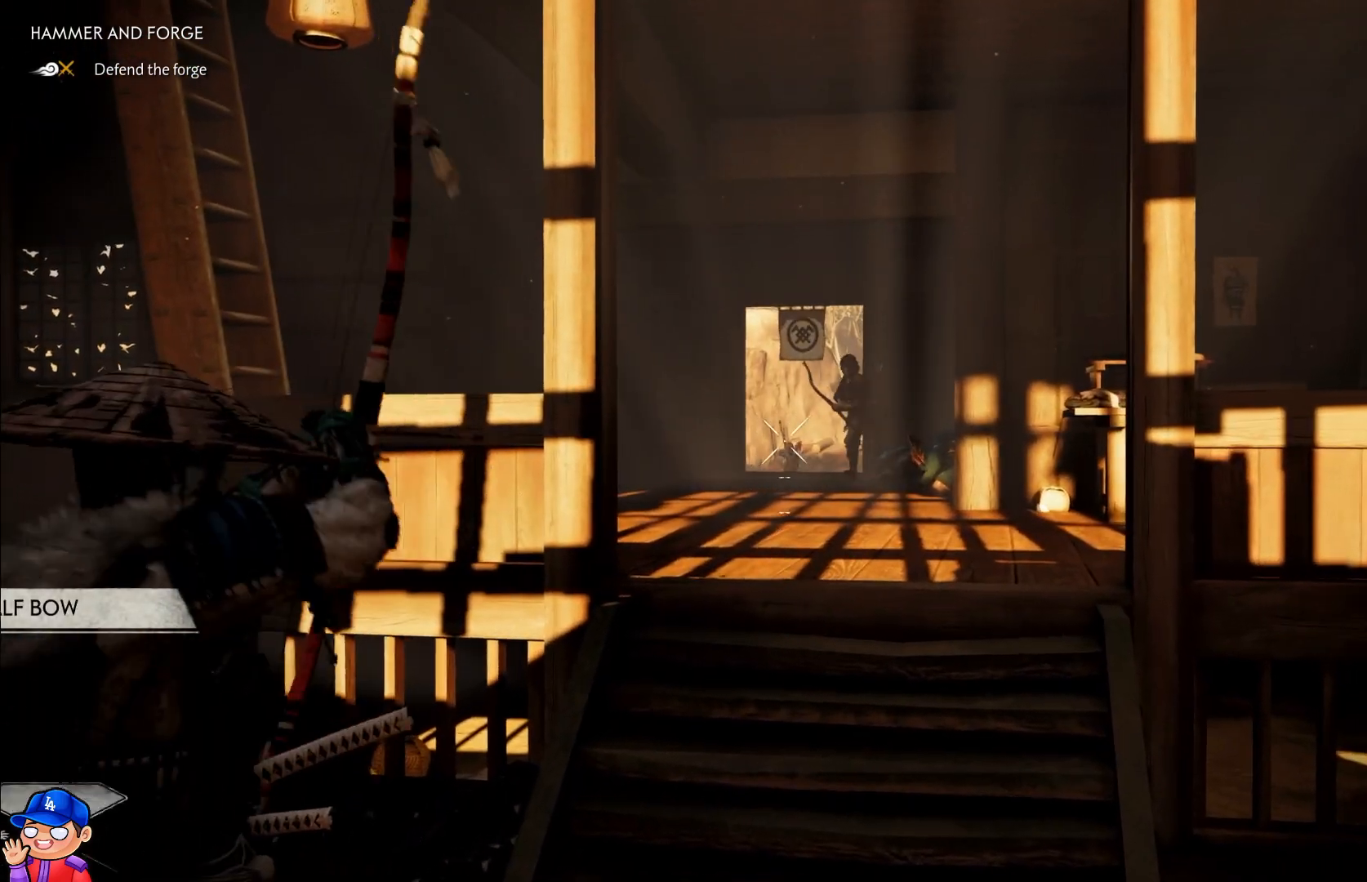
{"buttons": ["L2", "R2"], "left_stick": "center", "right_stick": "center", "events": []}
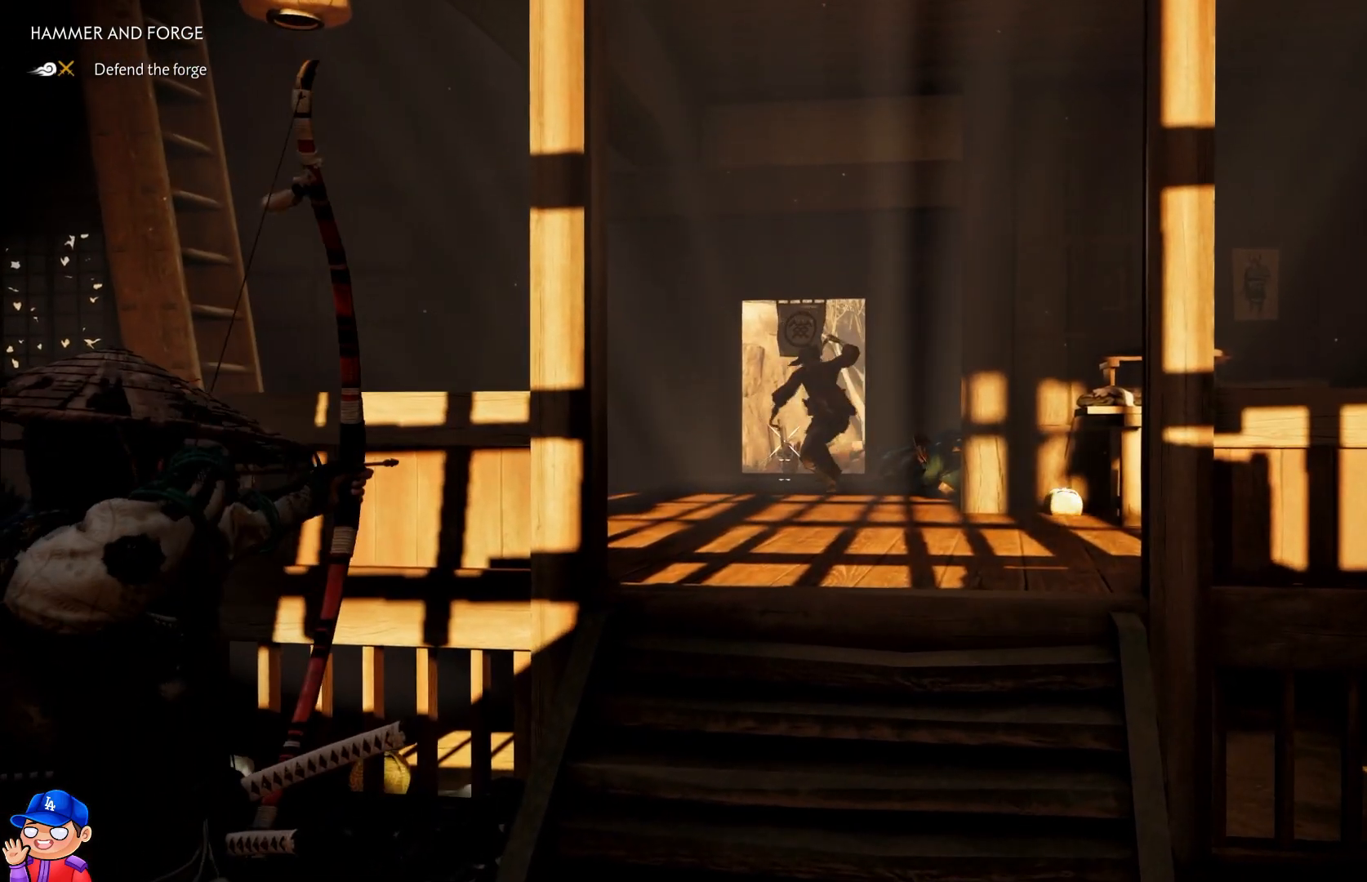
{"buttons": [], "left_stick": "center", "right_stick": "center", "events": [[33, "R2", "up"], [117, "L2", "up"]]}
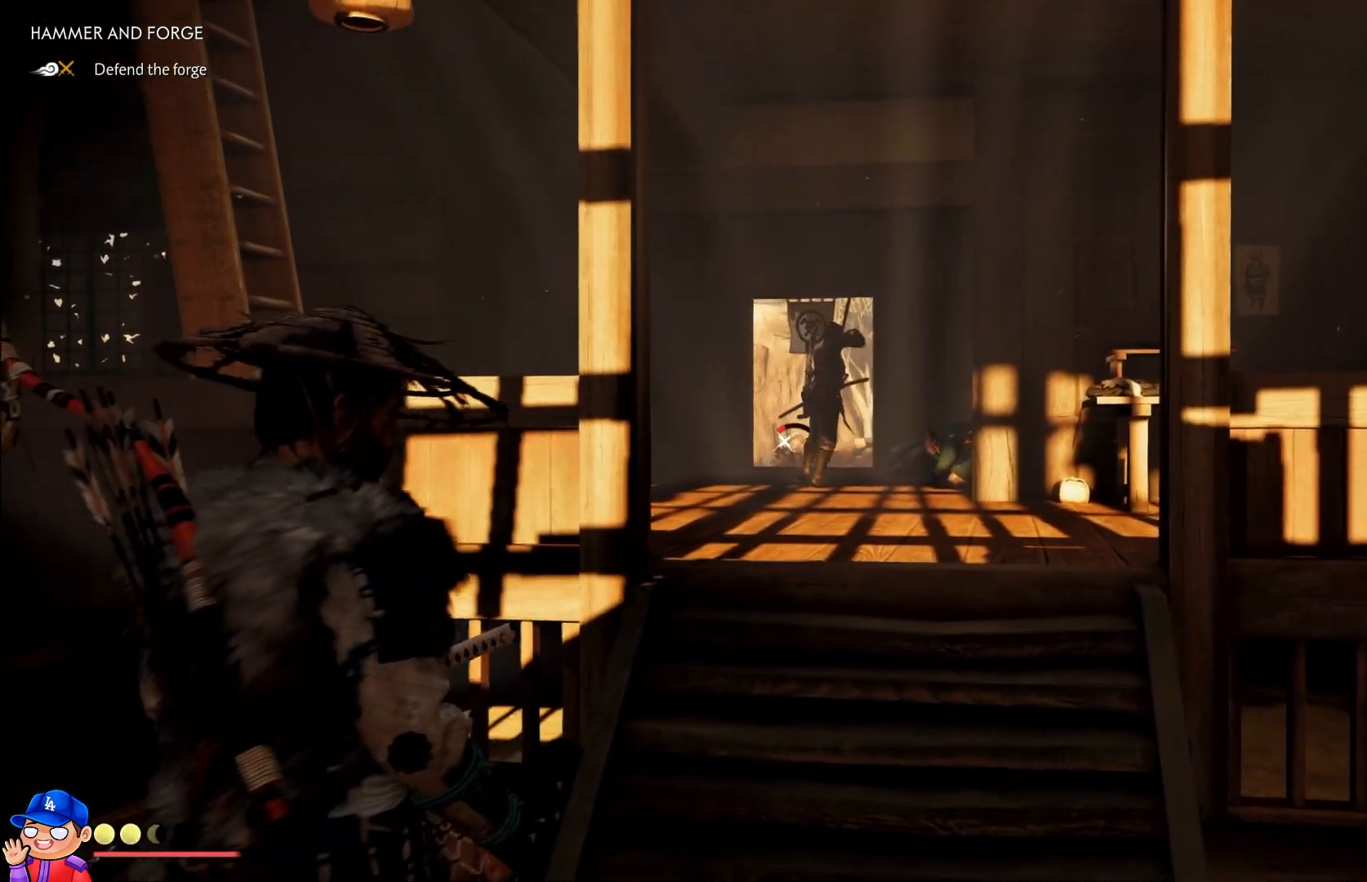
{"buttons": ["L2", "R2"], "left_stick": "center", "right_stick": "center", "events": [[283, "L2", "down"], [317, "R2", "down"]]}
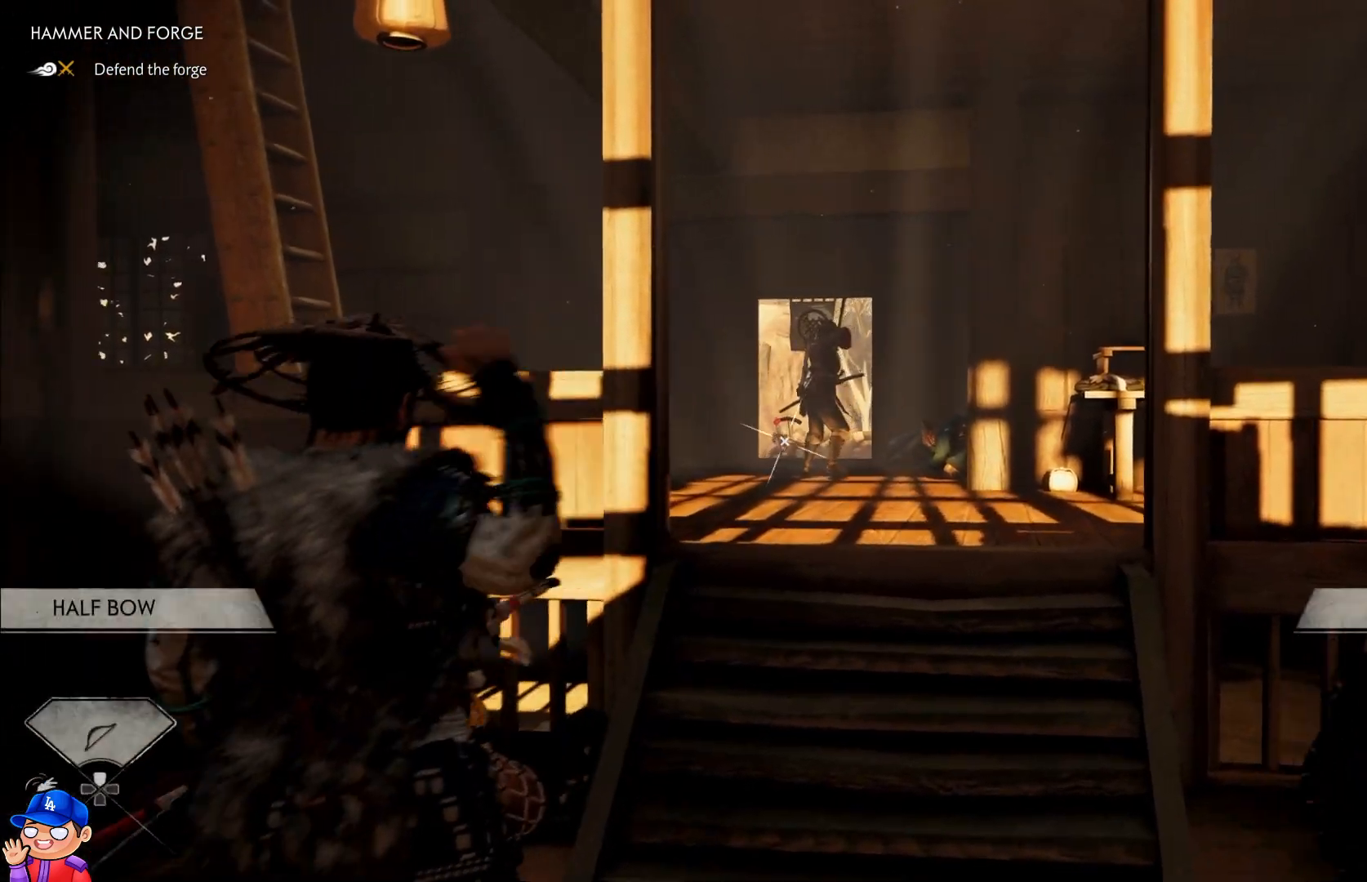
{"buttons": ["L2", "R2"], "left_stick": "center", "right_stick": "center", "events": []}
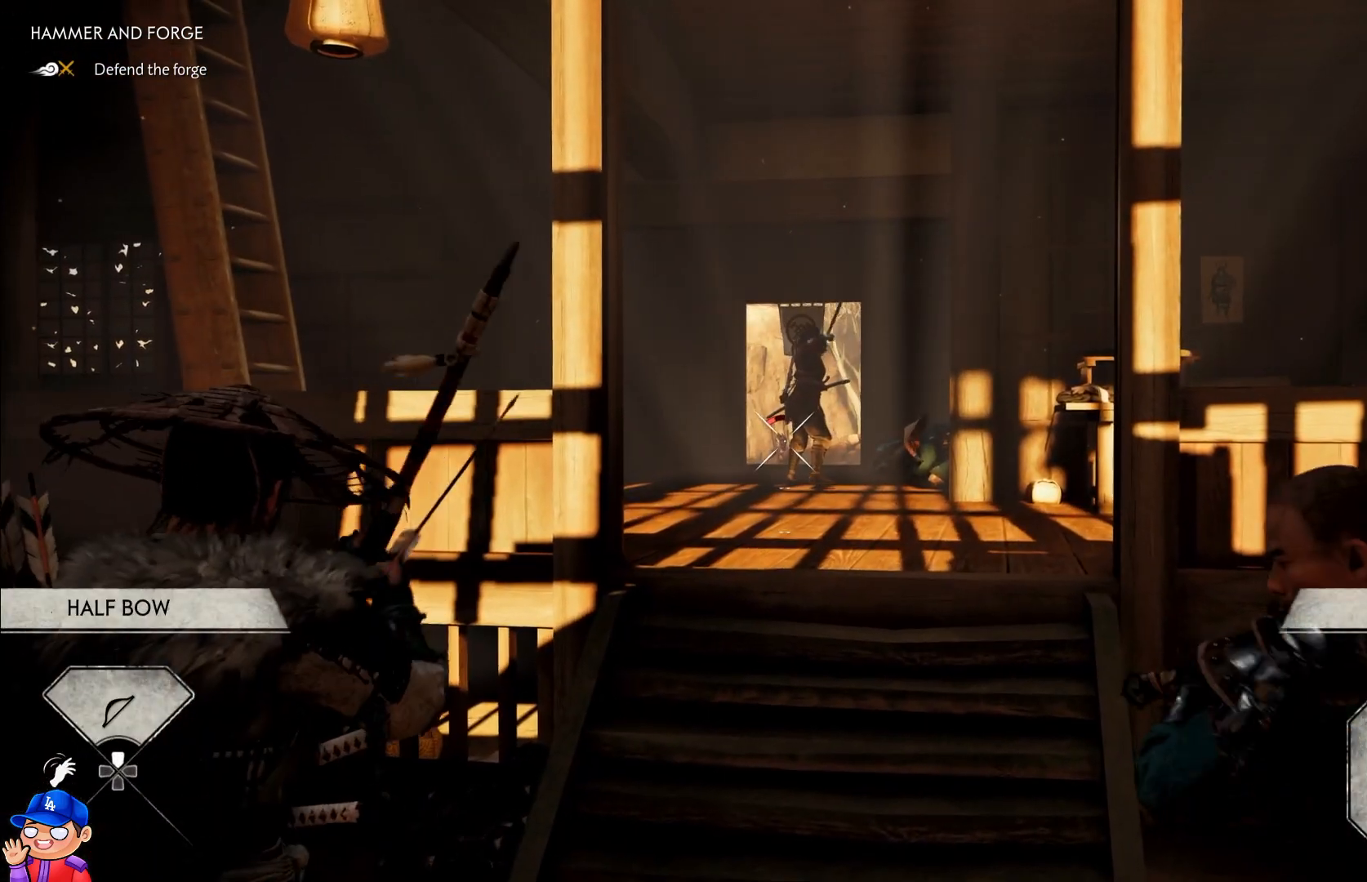
{"buttons": ["L2", "R2"], "left_stick": "center", "right_stick": "left", "events": [[467, "right_stick", "left"]]}
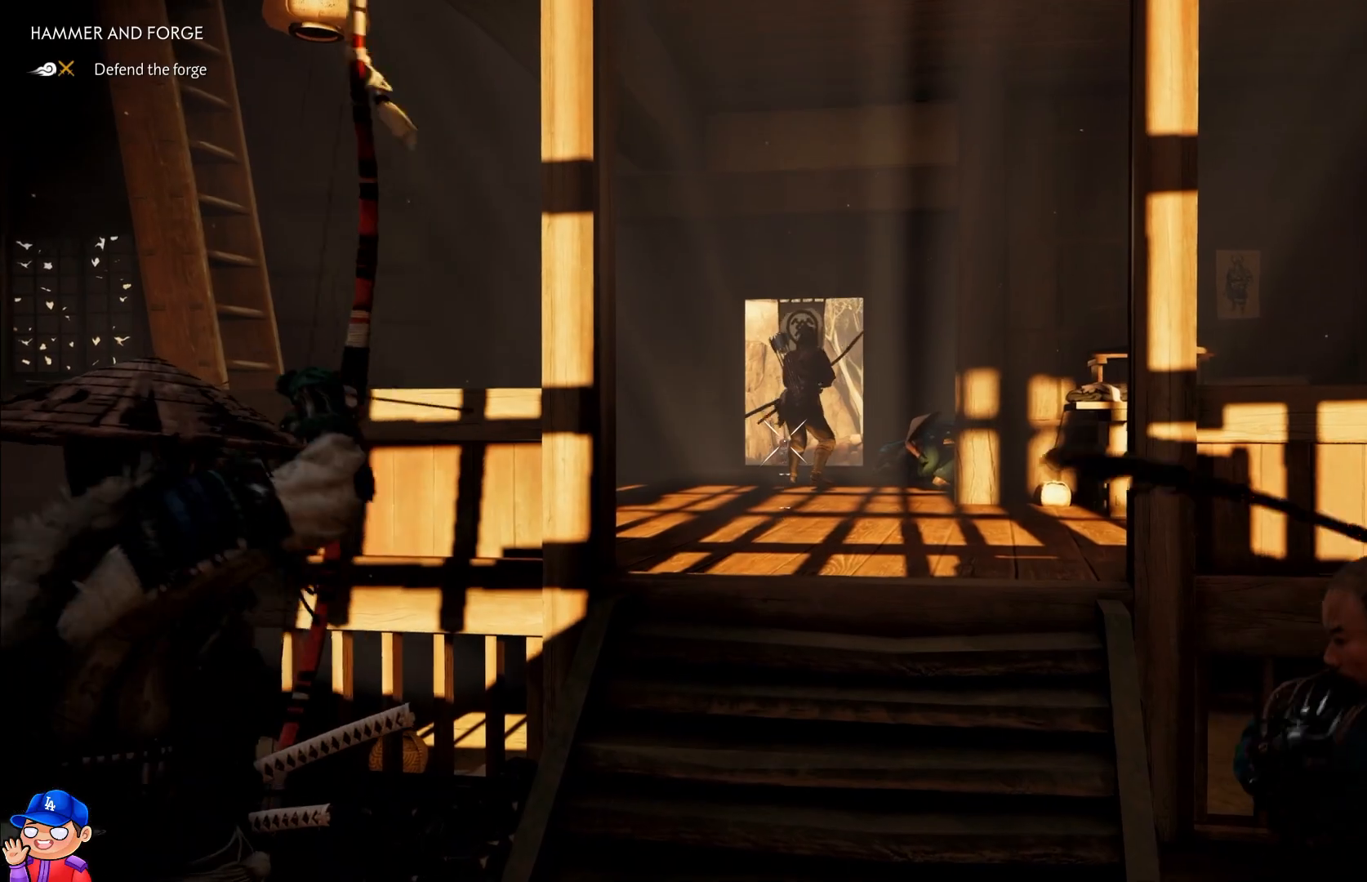
{"buttons": [], "left_stick": "down-right", "right_stick": "center", "events": [[67, "right_stick", "center"], [117, "R2", "up"], [150, "L2", "up"], [200, "left_stick", "down"], [350, "L1", "down"], [400, "left_stick", "down-right"], [433, "CIRCLE", "down"], [483, "CIRCLE", "up"], [500, "L1", "up"]]}
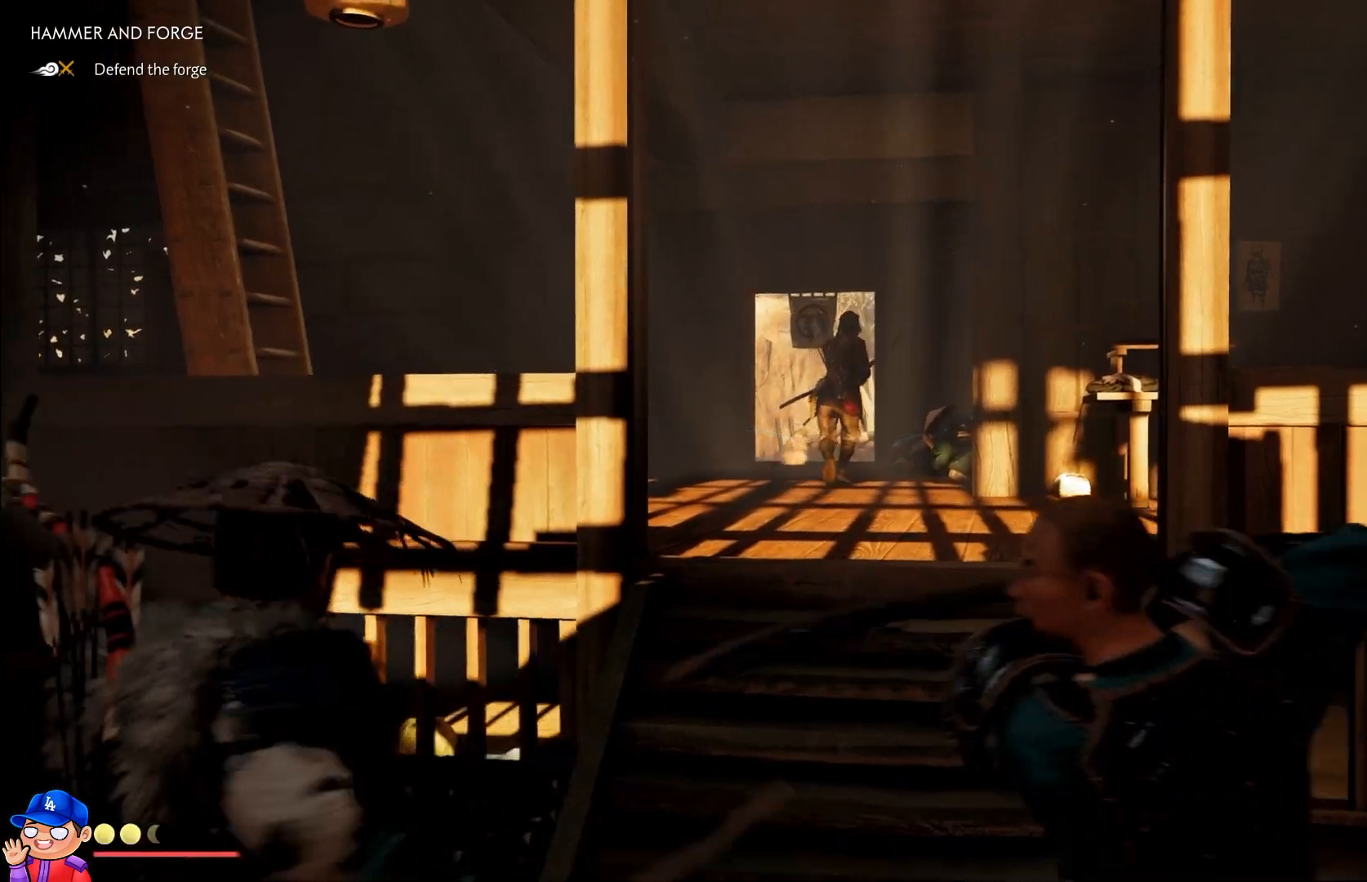
{"buttons": ["SQUARE"], "left_stick": "center", "right_stick": "center", "events": [[50, "L1", "down"], [67, "CIRCLE", "down"], [100, "CIRCLE", "up"], [167, "L1", "up"], [250, "L1", "down"], [250, "left_stick", "center"], [283, "SQUARE", "down"], [333, "L1", "up"], [367, "SQUARE", "up"], [450, "SQUARE", "down"]]}
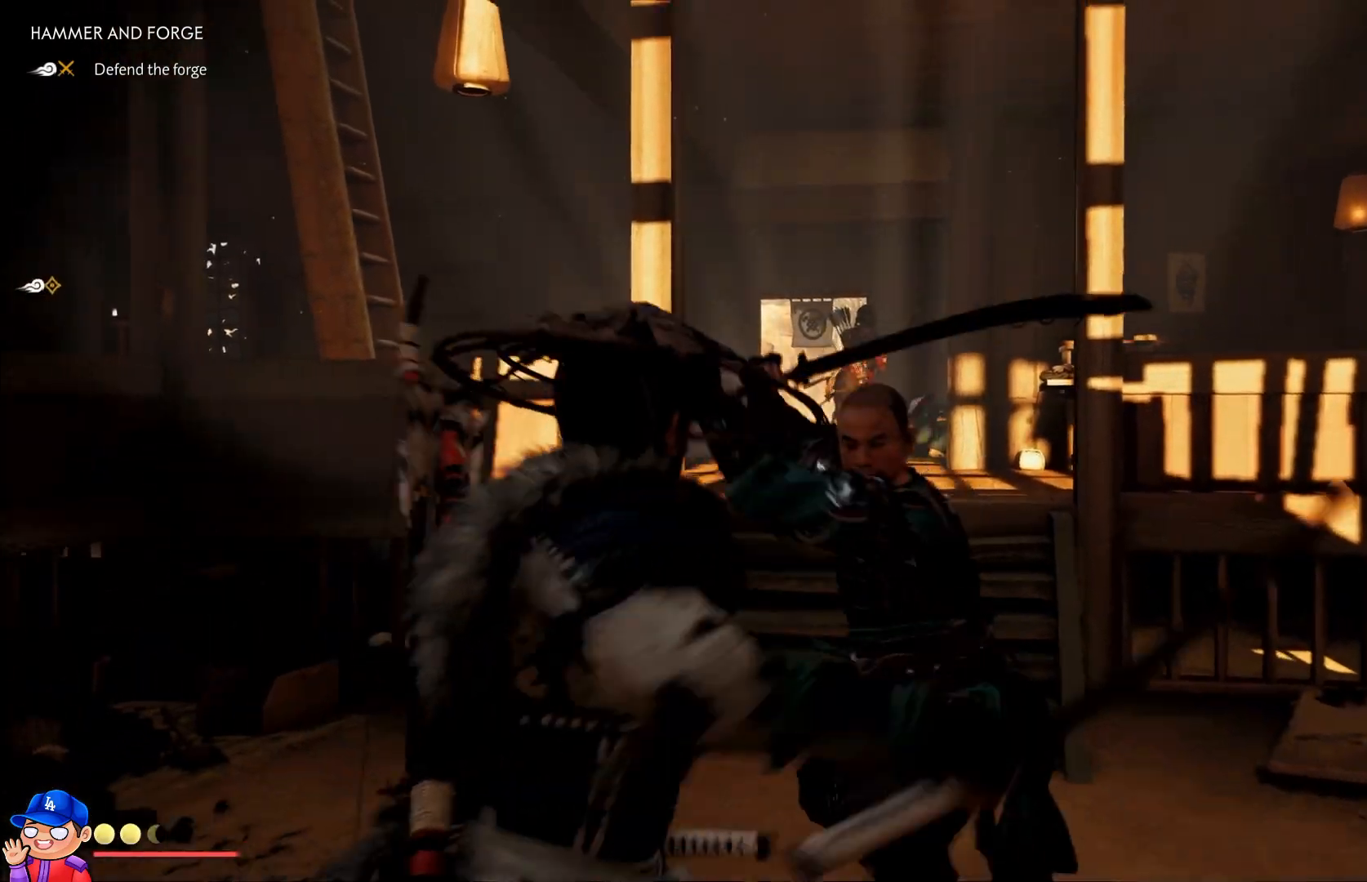
{"buttons": ["SQUARE"], "left_stick": "center", "right_stick": "center", "events": [[17, "SQUARE", "up"], [100, "SQUARE", "down"], [167, "SQUARE", "up"], [217, "SQUARE", "down"], [283, "SQUARE", "up"], [367, "SQUARE", "down"], [417, "SQUARE", "up"], [483, "SQUARE", "down"]]}
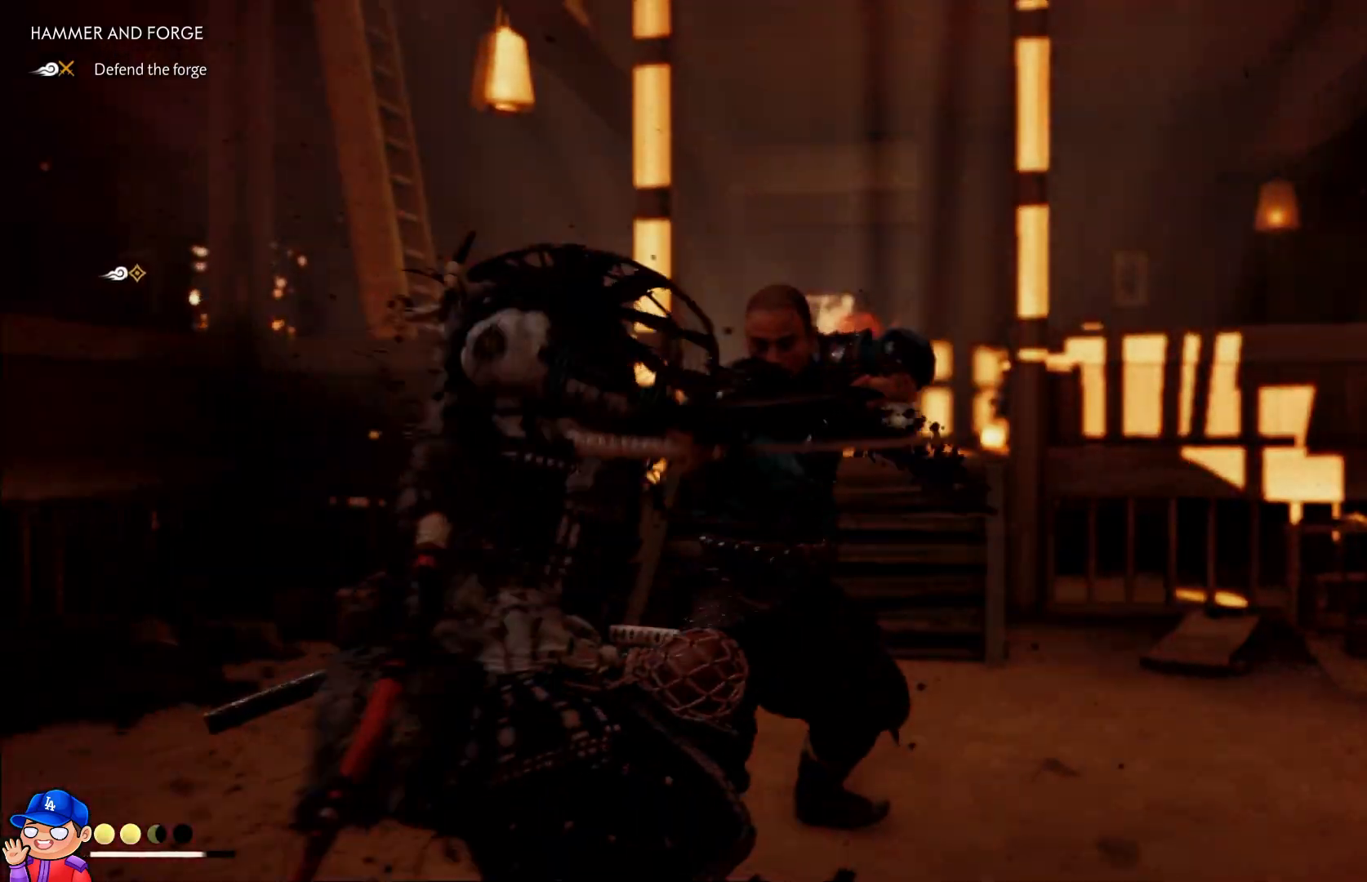
{"buttons": ["L1"], "left_stick": "center", "right_stick": "center", "events": [[17, "L1", "down"], [33, "SQUARE", "up"], [183, "L1", "up"], [267, "L1", "down"], [400, "L1", "up"], [467, "L1", "down"]]}
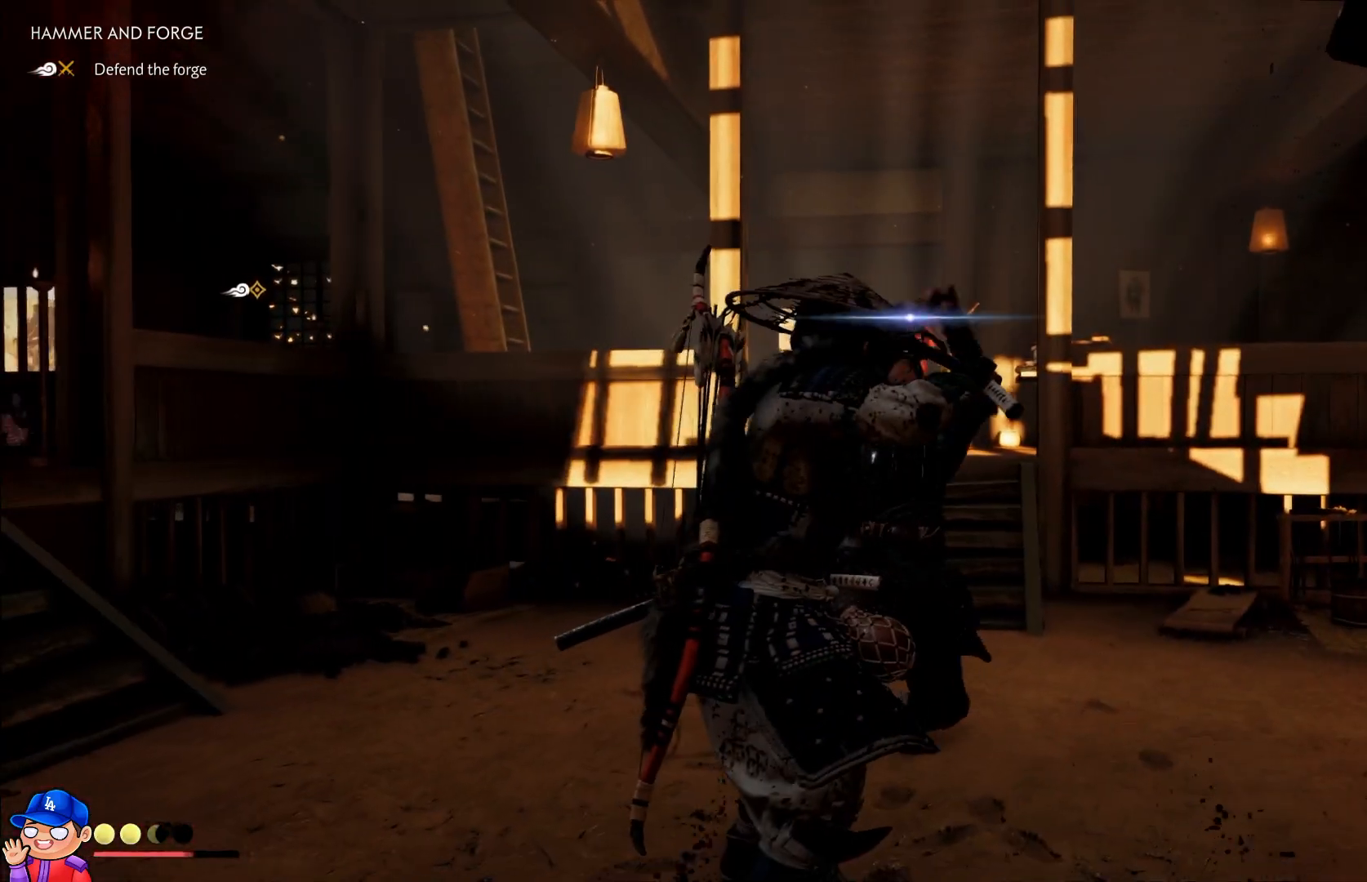
{"buttons": ["SQUARE"], "left_stick": "center", "right_stick": "center", "events": [[83, "L1", "up"], [167, "L1", "down"], [267, "L1", "up"], [350, "L1", "down"], [467, "L1", "up"], [500, "SQUARE", "down"]]}
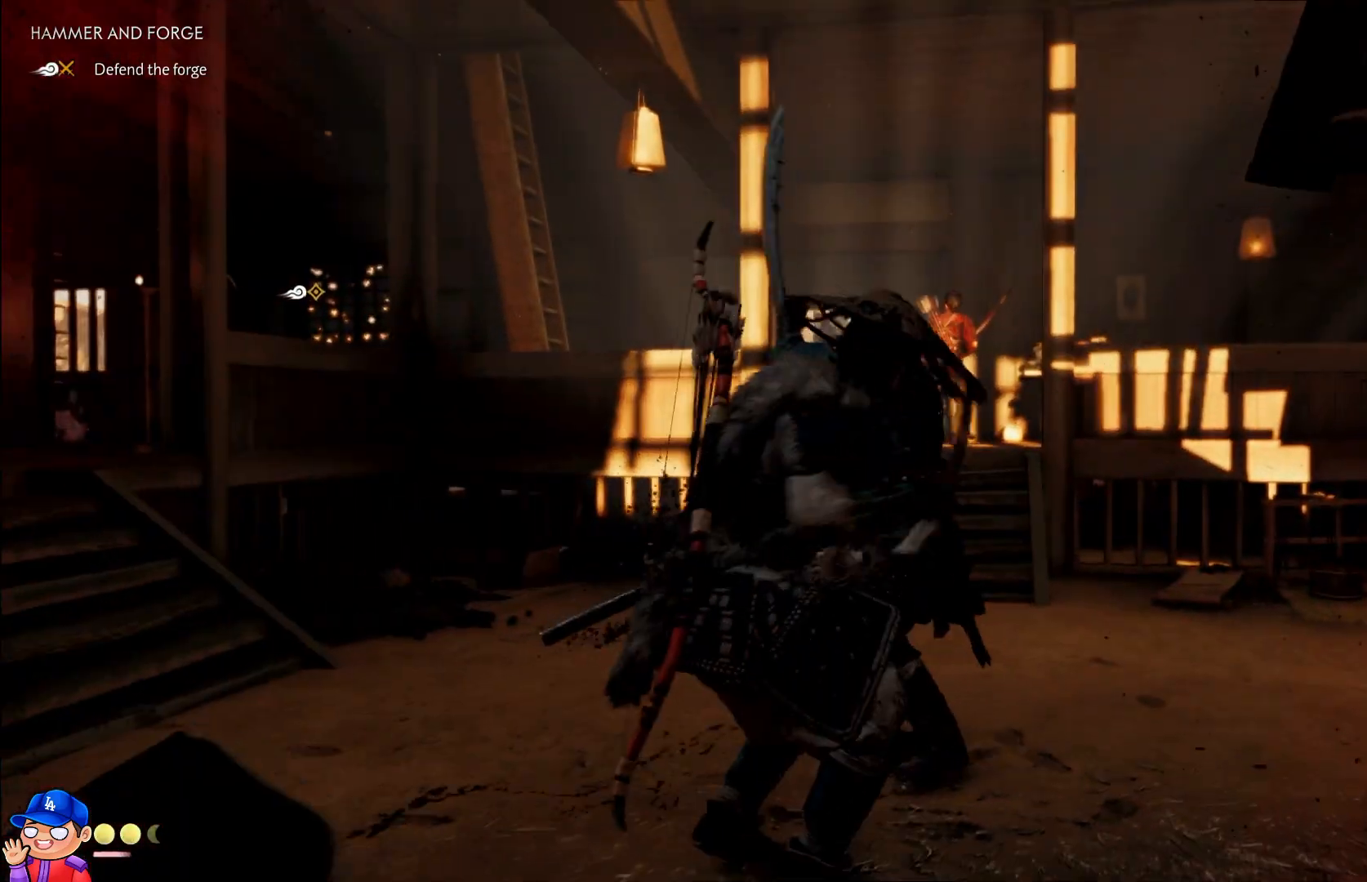
{"buttons": ["L1"], "left_stick": "center", "right_stick": "center", "events": [[67, "SQUARE", "up"], [83, "L1", "down"], [167, "L1", "up"], [167, "SQUARE", "down"], [233, "SQUARE", "up"], [317, "SQUARE", "down"], [400, "SQUARE", "up"], [417, "L1", "down"]]}
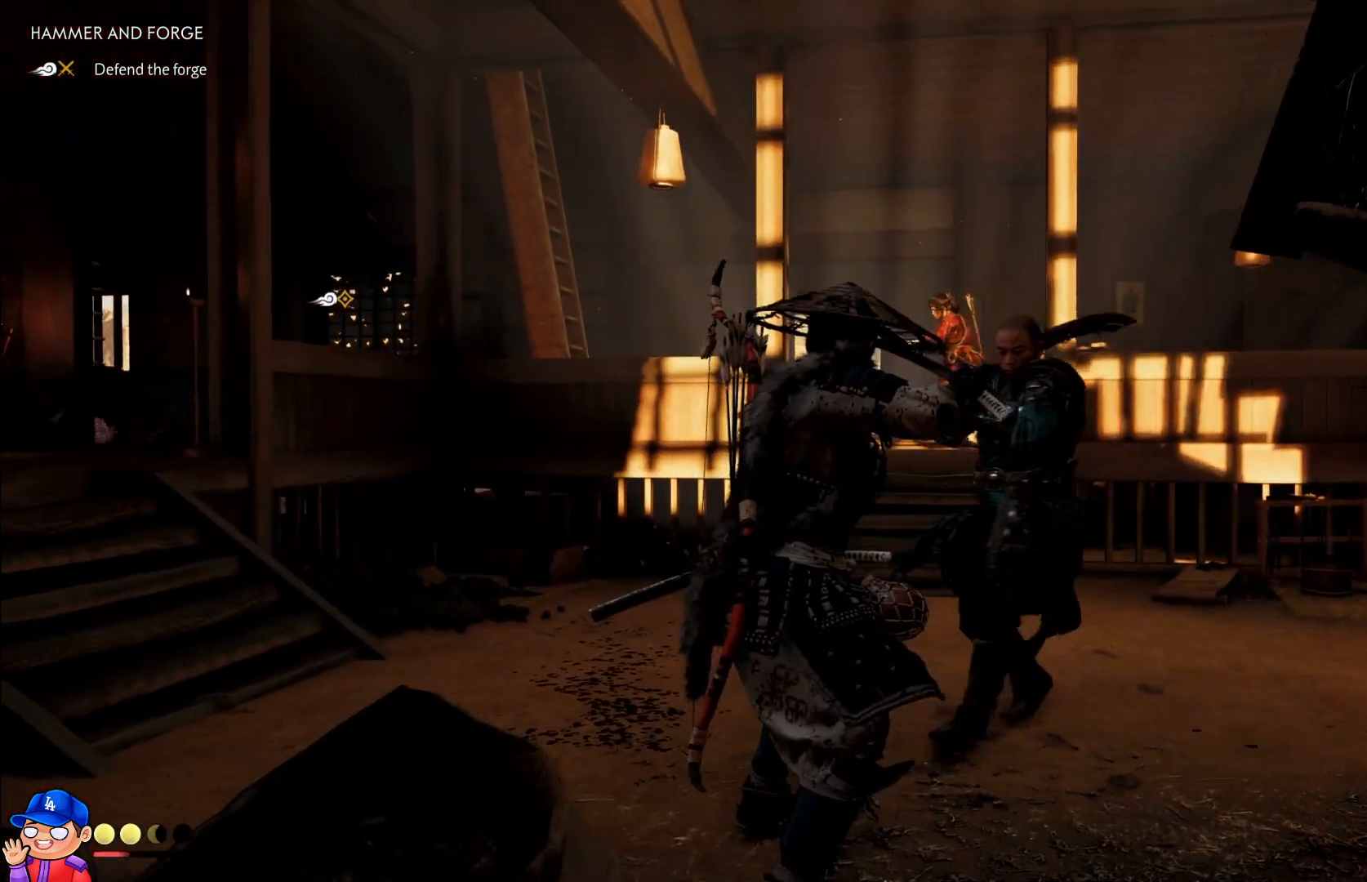
{"buttons": [], "left_stick": "right", "right_stick": "center", "events": [[17, "SQUARE", "down"], [33, "L1", "up"], [67, "SQUARE", "up"], [150, "SQUARE", "down"], [233, "SQUARE", "up"], [333, "SQUARE", "down"], [350, "left_stick", "right"], [417, "SQUARE", "up"]]}
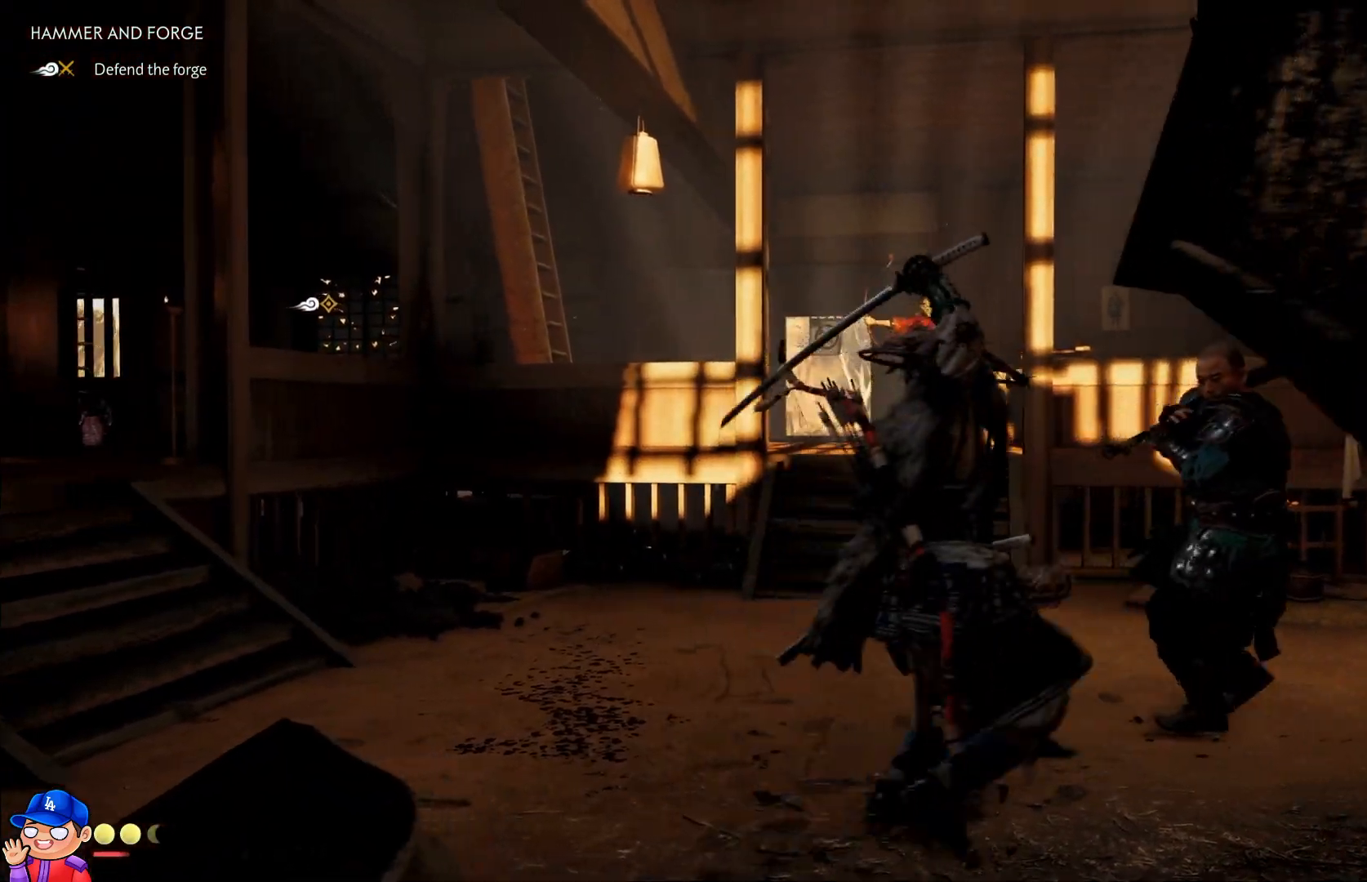
{"buttons": [], "left_stick": "right", "right_stick": "center", "events": [[17, "SQUARE", "down"], [100, "SQUARE", "up"], [200, "SQUARE", "down"], [300, "SQUARE", "up"], [383, "SQUARE", "down"], [483, "SQUARE", "up"]]}
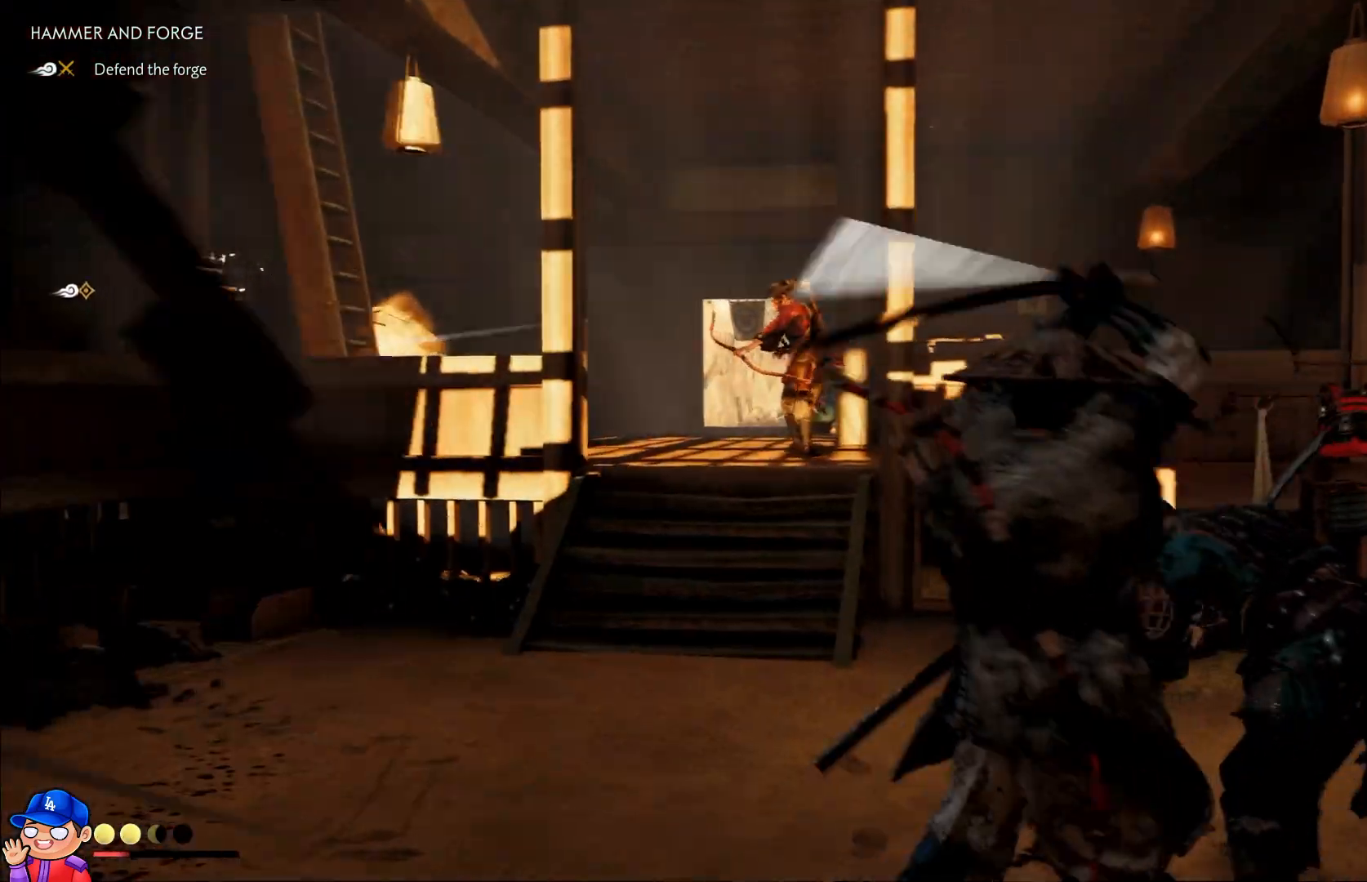
{"buttons": ["SQUARE"], "left_stick": "center", "right_stick": "right", "events": [[17, "left_stick", "center"], [67, "SQUARE", "down"], [183, "SQUARE", "up"], [267, "SQUARE", "down"], [283, "right_stick", "right"], [383, "SQUARE", "up"], [467, "SQUARE", "down"]]}